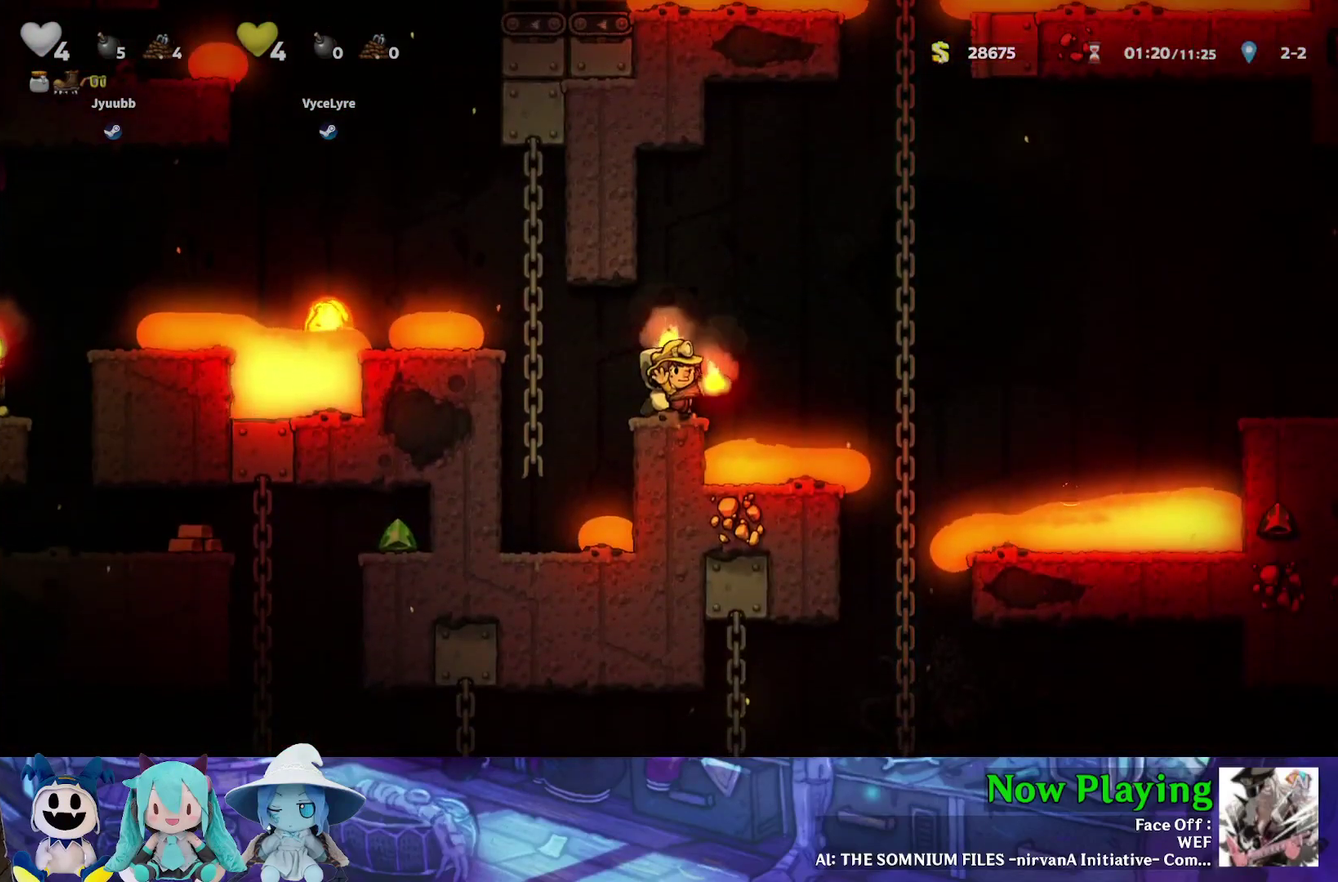
Gameplay with a controller (Nintendo layout); each line is a JSON object with the inputs held at the frame after it (dt_ms = milliseconds from this image to that frame). "events" lists button and stick changes between this image and that frame as [ms after this image, input, new state], when the widget could be followed in between. Not read: L3 R3.
{"dt_ms": 500, "buttons": [], "left_stick": "center", "right_stick": "center", "events": []}
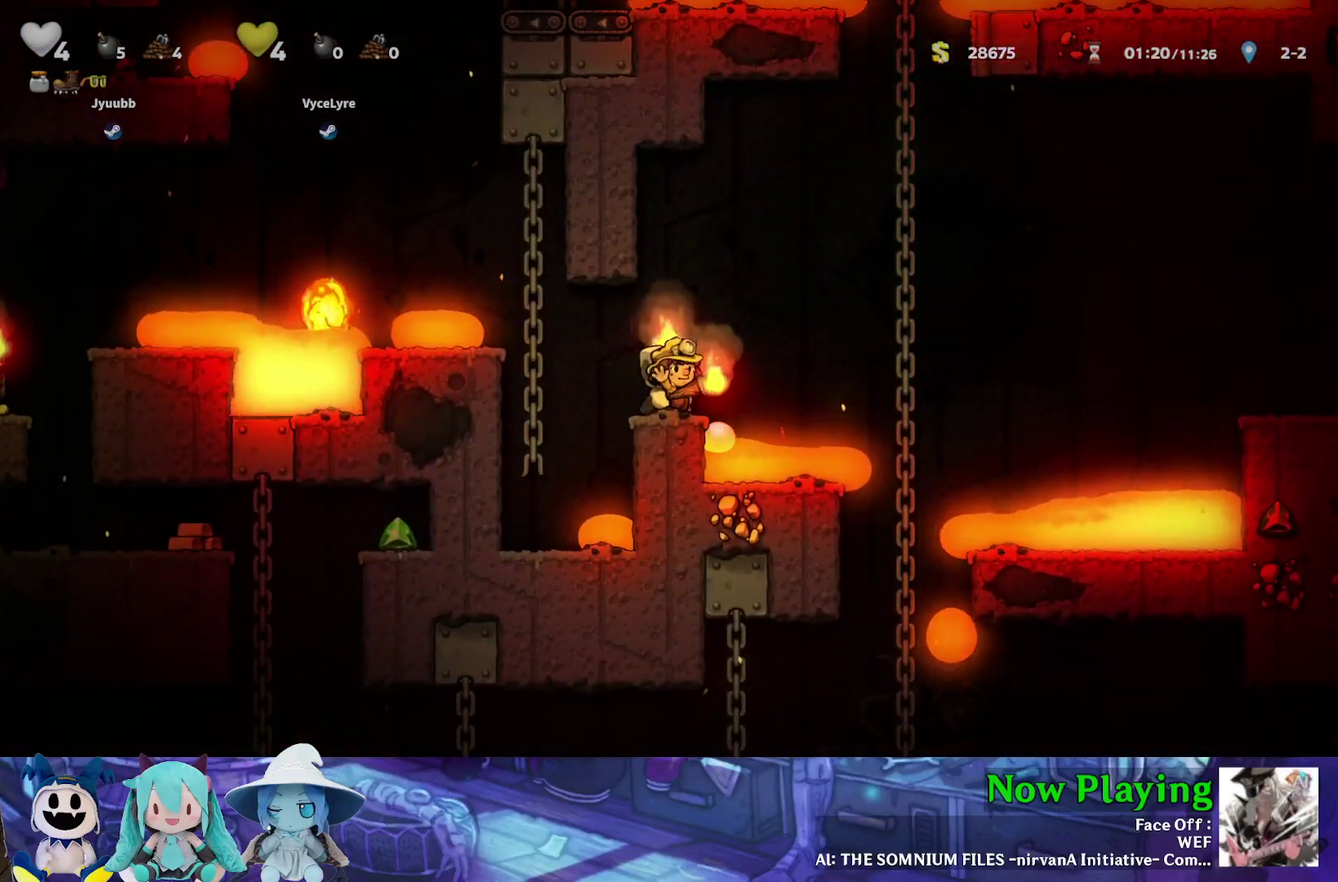
{"dt_ms": 500, "buttons": [], "left_stick": "center", "right_stick": "center", "events": []}
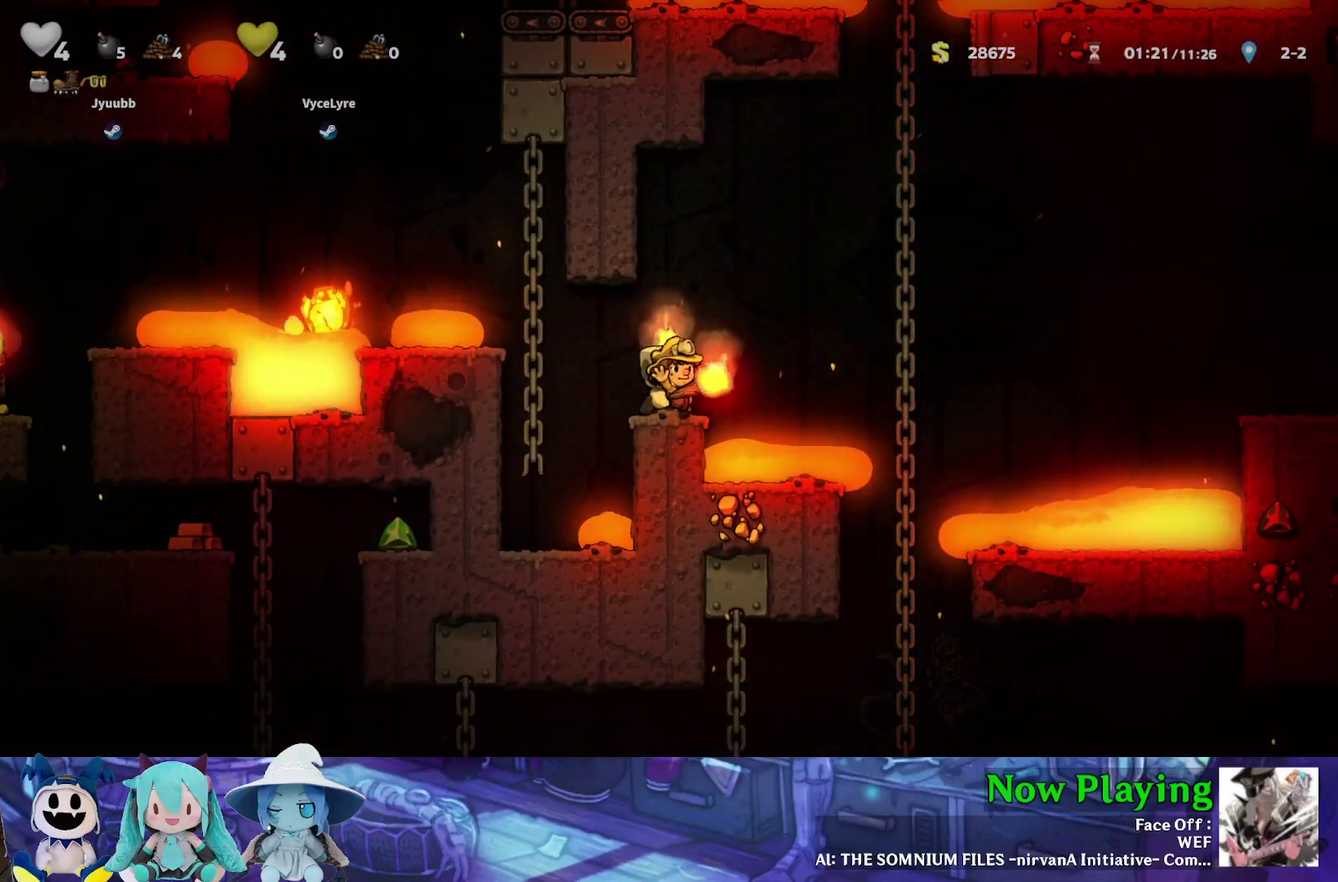
{"dt_ms": 500, "buttons": ["DPAD_UP"], "left_stick": "center", "right_stick": "center", "events": [[17, "DPAD_UP", "down"]]}
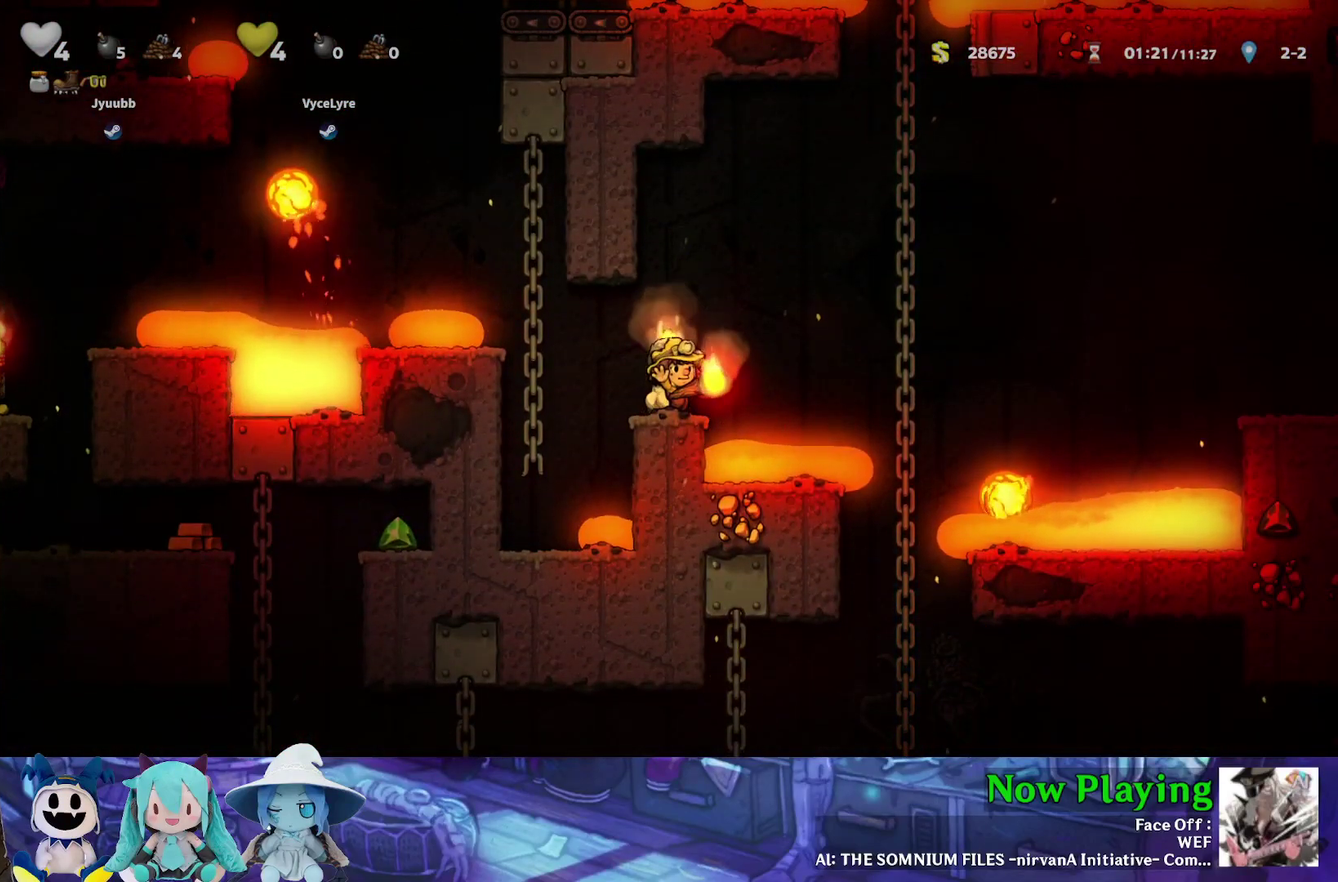
{"dt_ms": 500, "buttons": ["DPAD_UP"], "left_stick": "center", "right_stick": "center", "events": []}
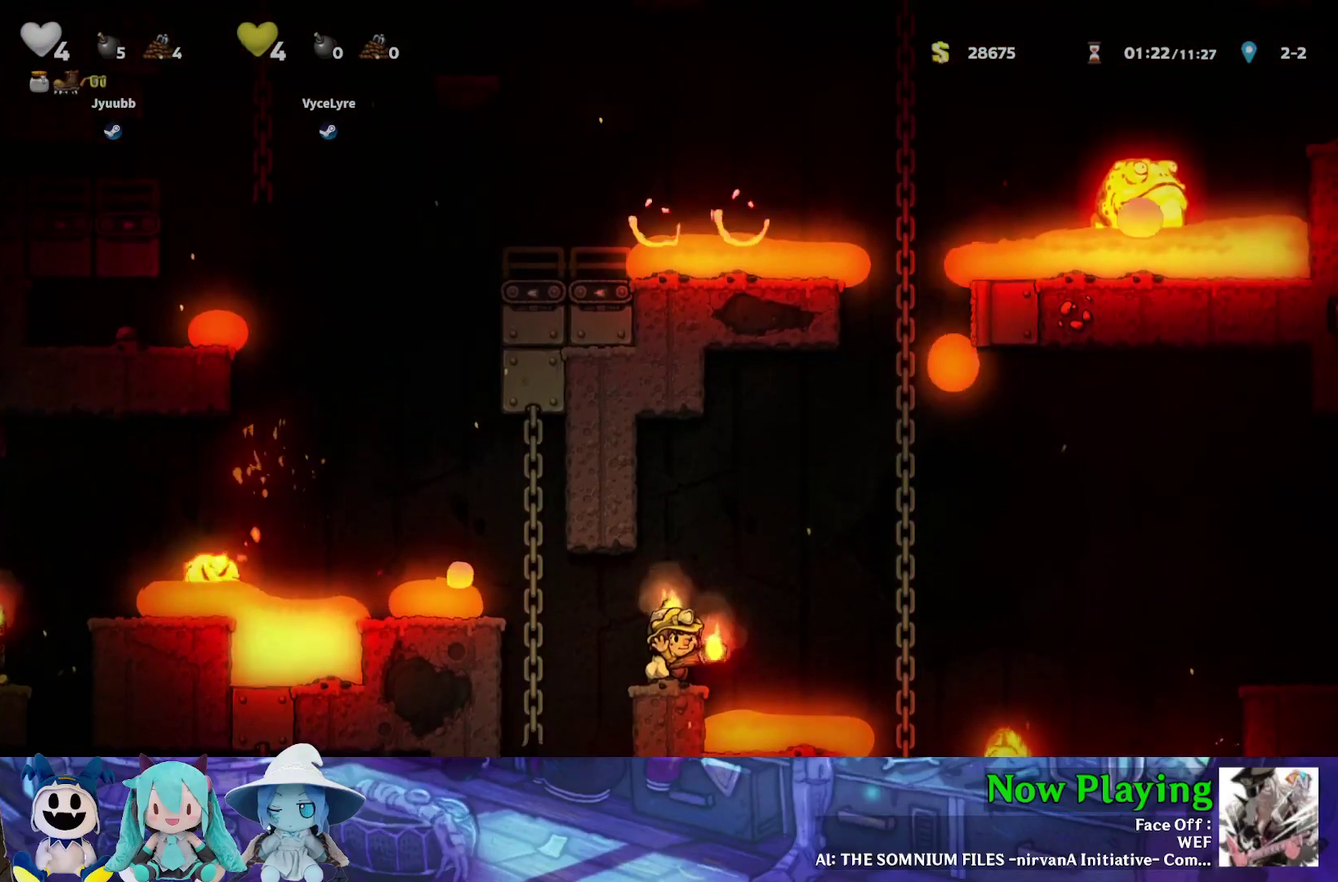
{"dt_ms": 600, "buttons": ["B", "Y", "DPAD_RIGHT"], "left_stick": "center", "right_stick": "center", "events": [[317, "DPAD_UP", "up"], [533, "DPAD_RIGHT", "down"], [533, "Y", "down"], [550, "B", "down"]]}
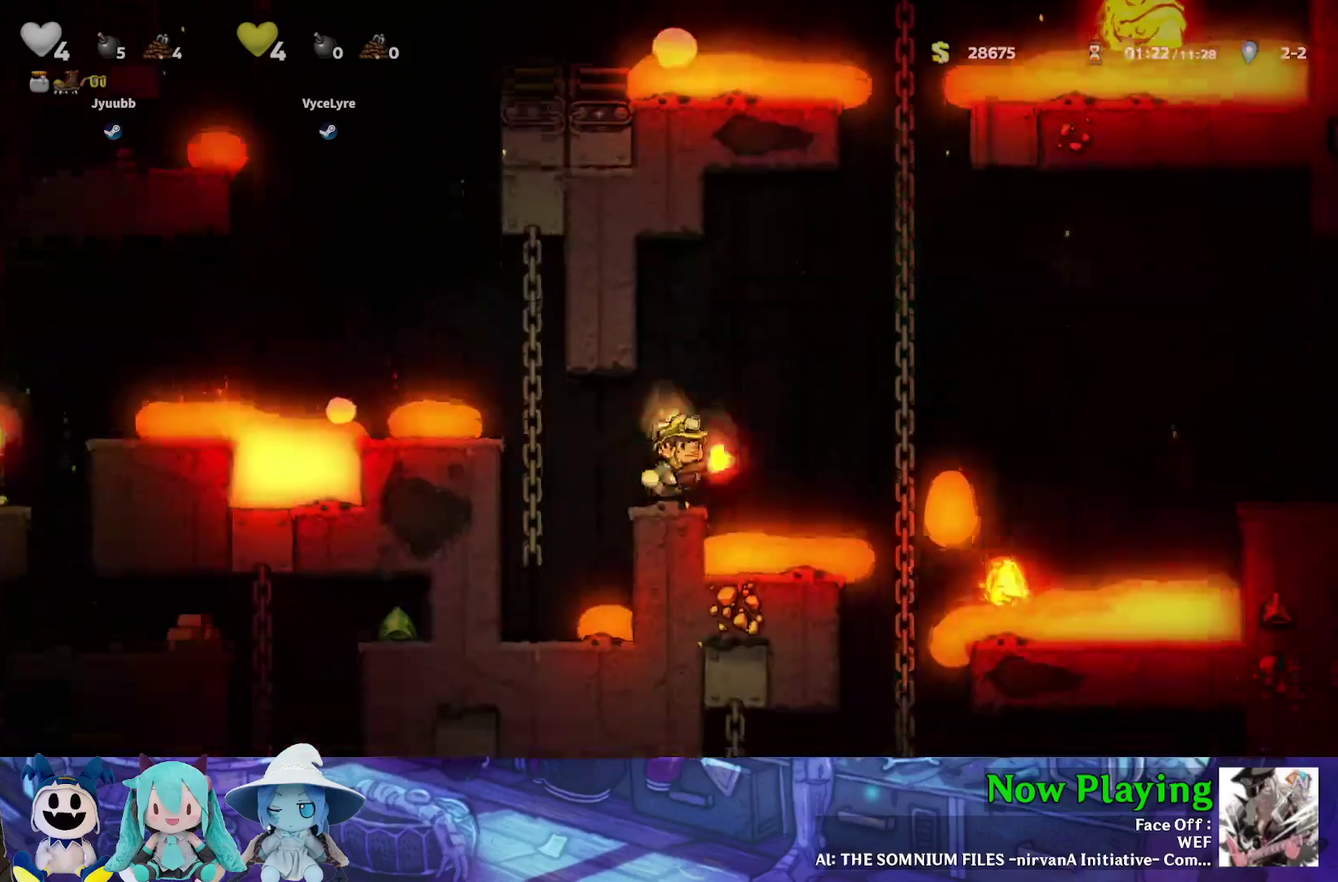
{"dt_ms": 400, "buttons": ["Y", "DPAD_UP"], "left_stick": "center", "right_stick": "center", "events": [[350, "DPAD_UP", "down"], [400, "B", "up"], [400, "DPAD_RIGHT", "up"]]}
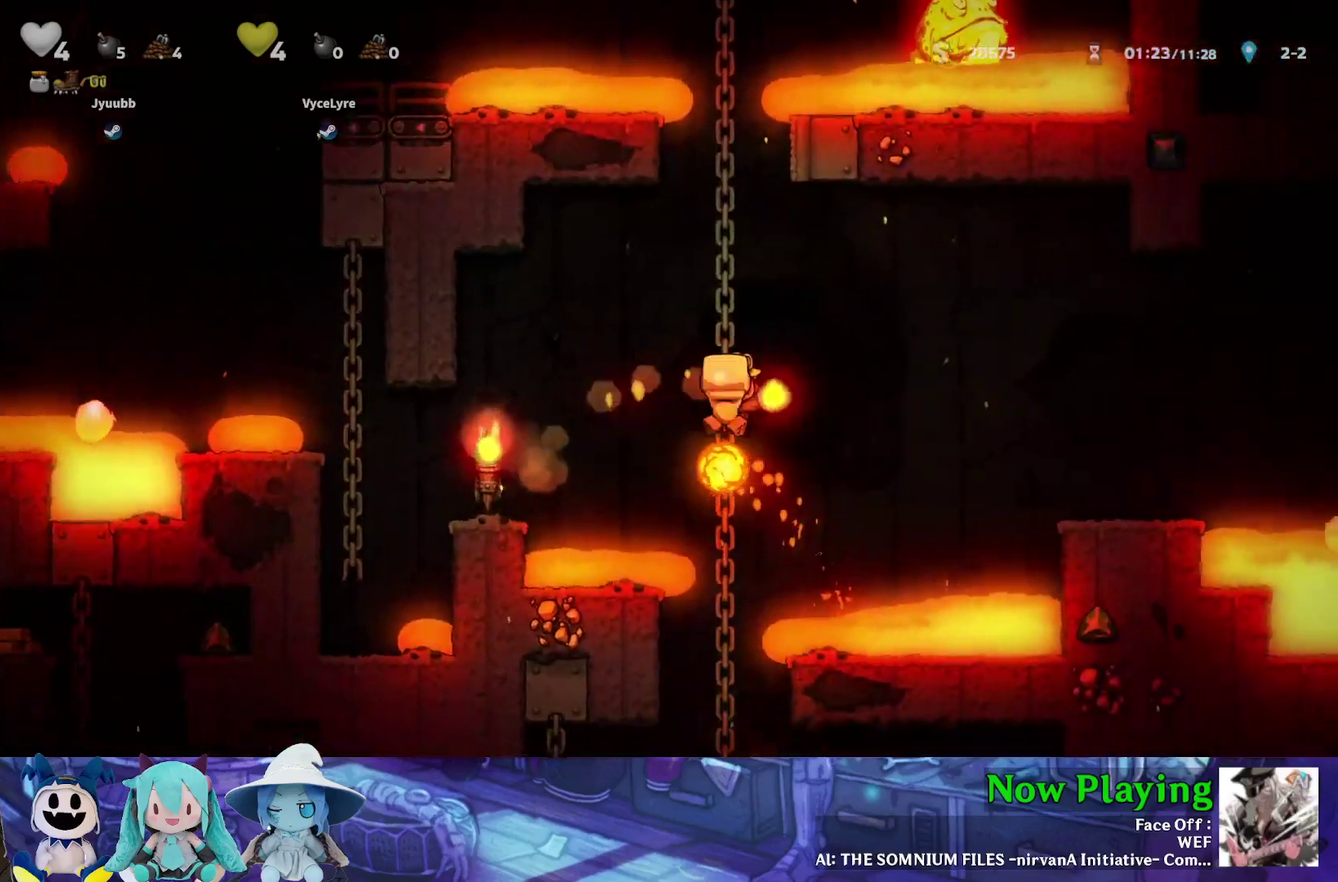
{"dt_ms": 400, "buttons": ["Y", "DPAD_DOWN"], "left_stick": "center", "right_stick": "center", "events": [[233, "DPAD_UP", "up"], [317, "DPAD_DOWN", "down"]]}
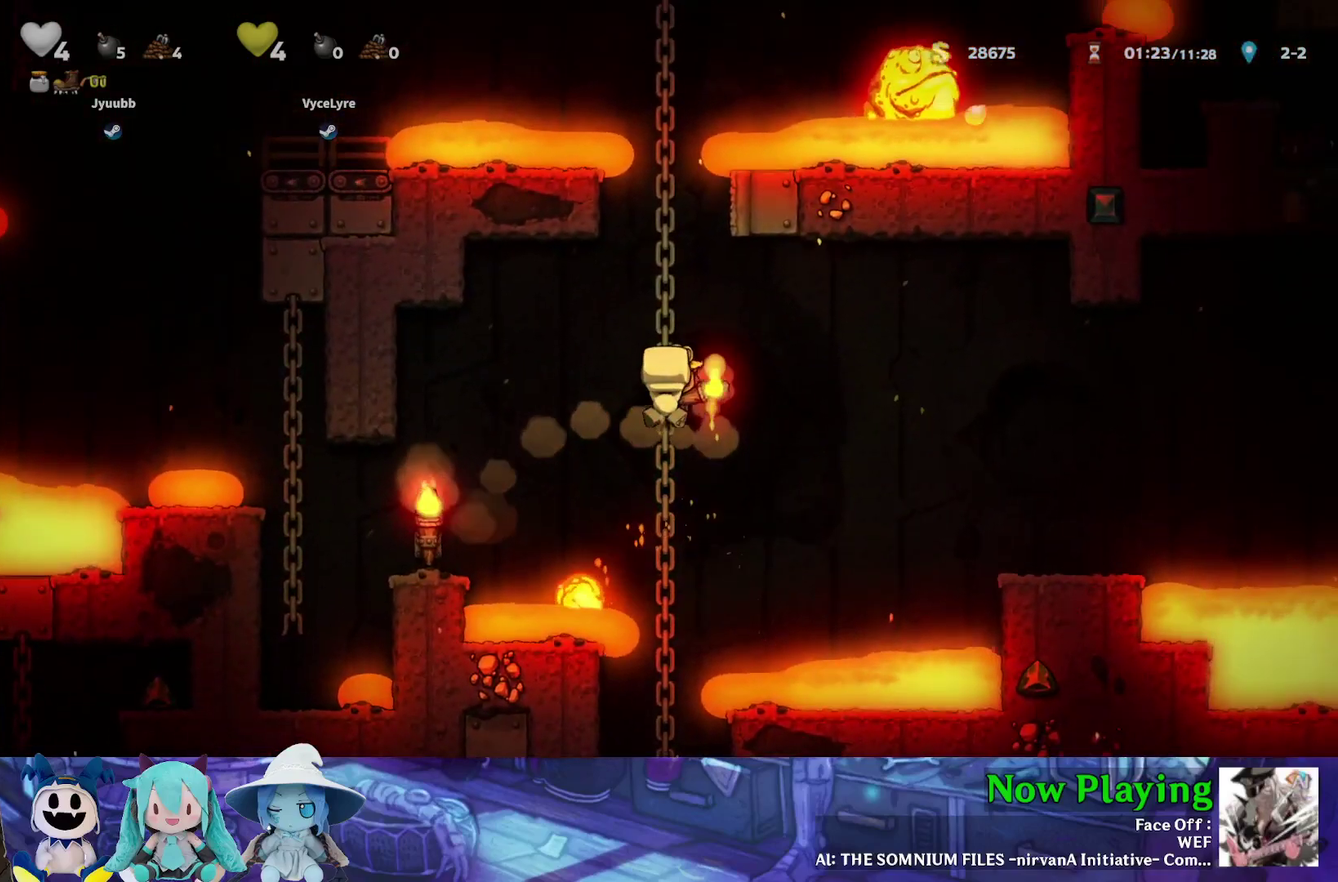
{"dt_ms": 600, "buttons": ["Y"], "left_stick": "center", "right_stick": "center", "events": [[333, "DPAD_DOWN", "up"]]}
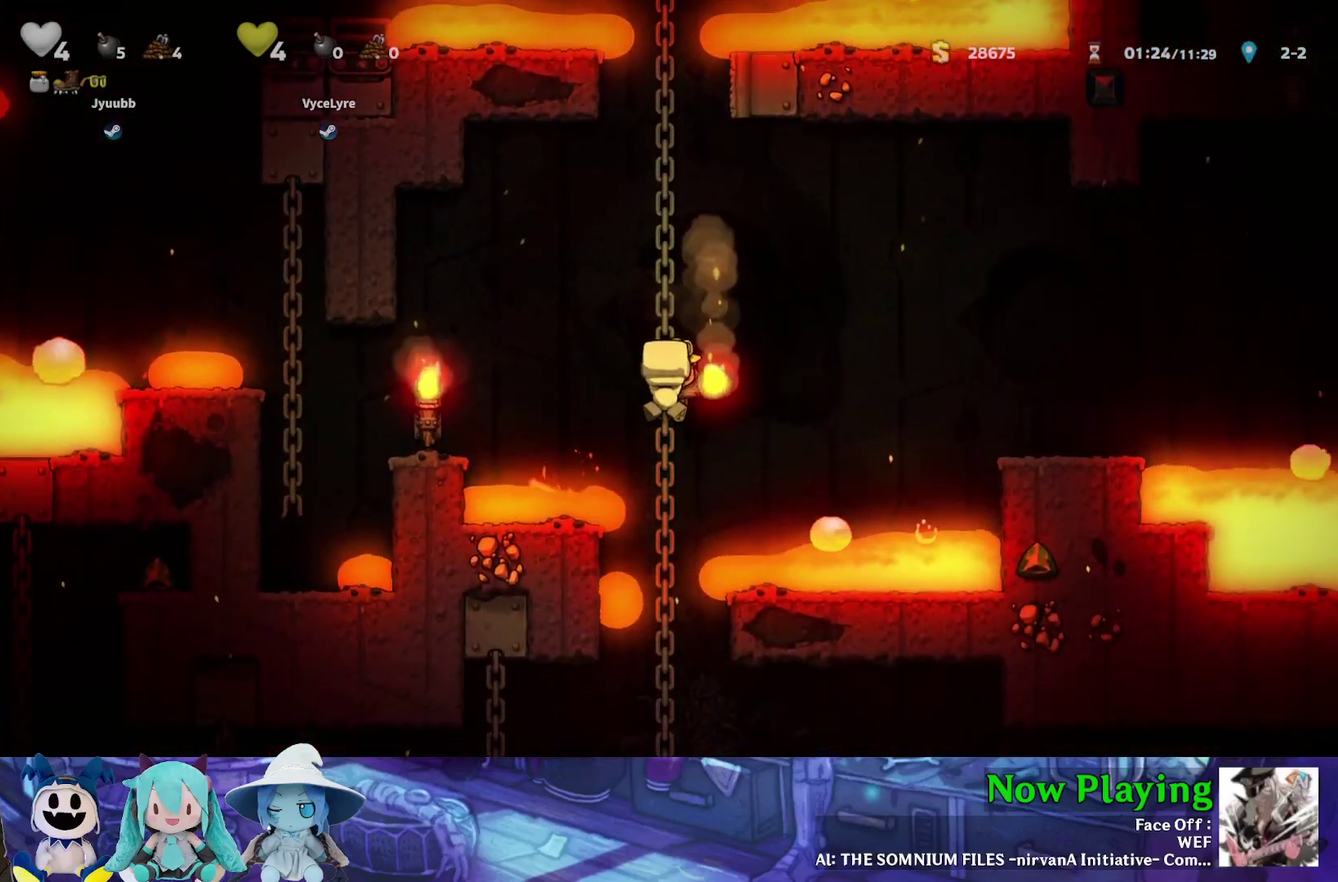
{"dt_ms": 500, "buttons": ["Y", "DPAD_DOWN"], "left_stick": "center", "right_stick": "center", "events": [[33, "DPAD_DOWN", "down"]]}
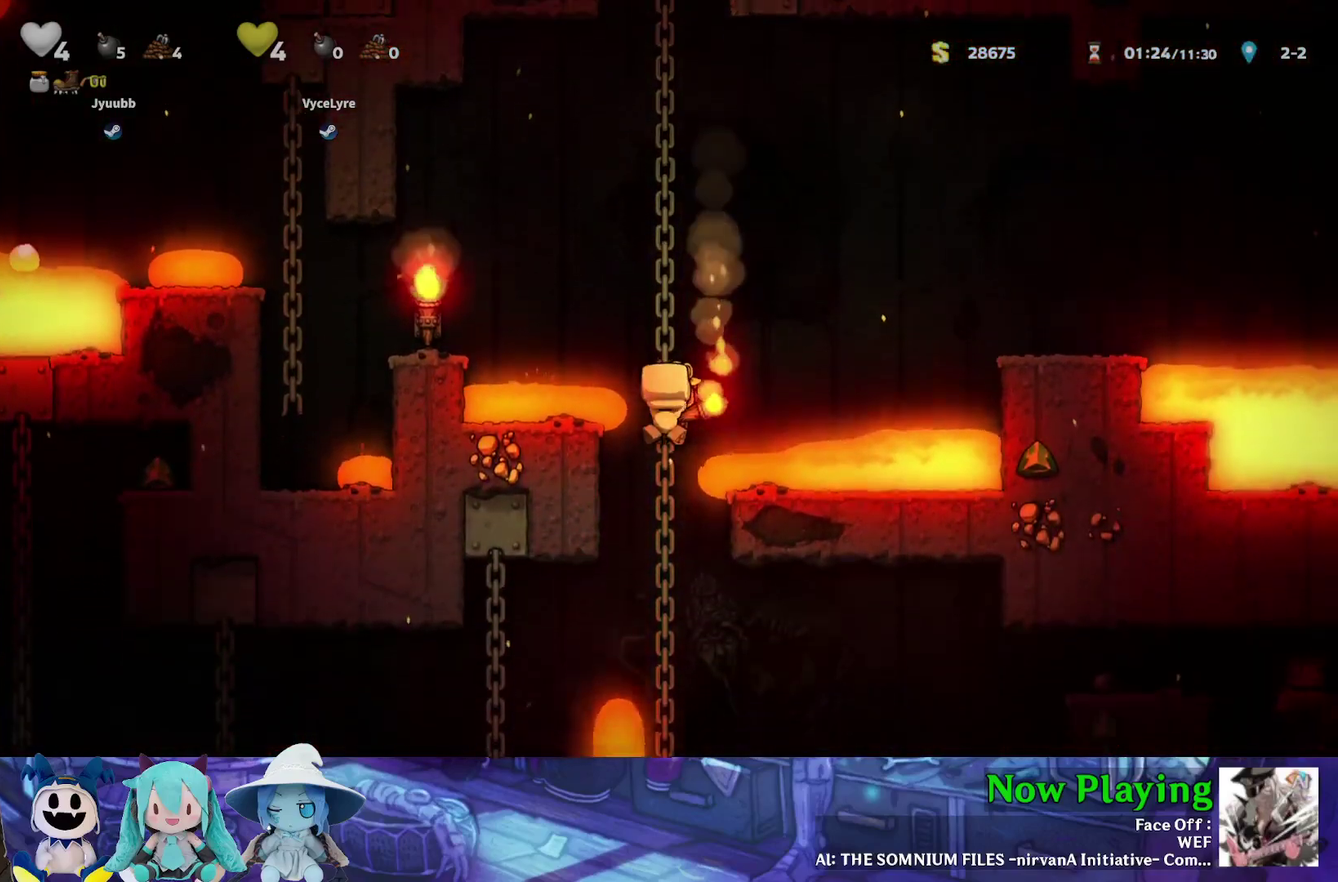
{"dt_ms": 400, "buttons": ["Y"], "left_stick": "center", "right_stick": "center", "events": [[217, "B", "down"], [300, "B", "up"], [383, "DPAD_DOWN", "up"]]}
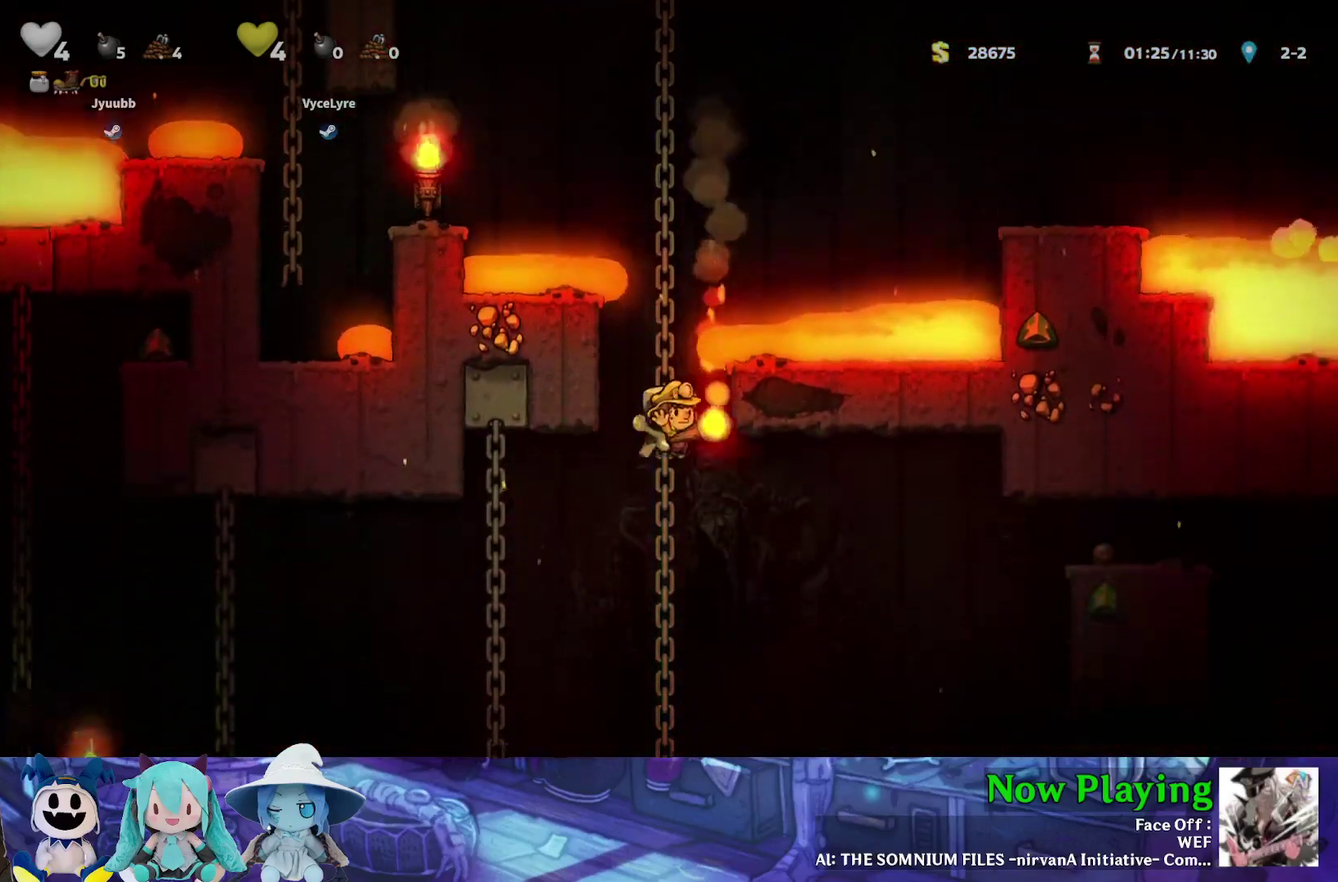
{"dt_ms": 600, "buttons": ["Y", "DPAD_DOWN"], "left_stick": "center", "right_stick": "center", "events": [[83, "DPAD_UP", "down"], [167, "DPAD_DOWN", "down"], [167, "DPAD_UP", "up"]]}
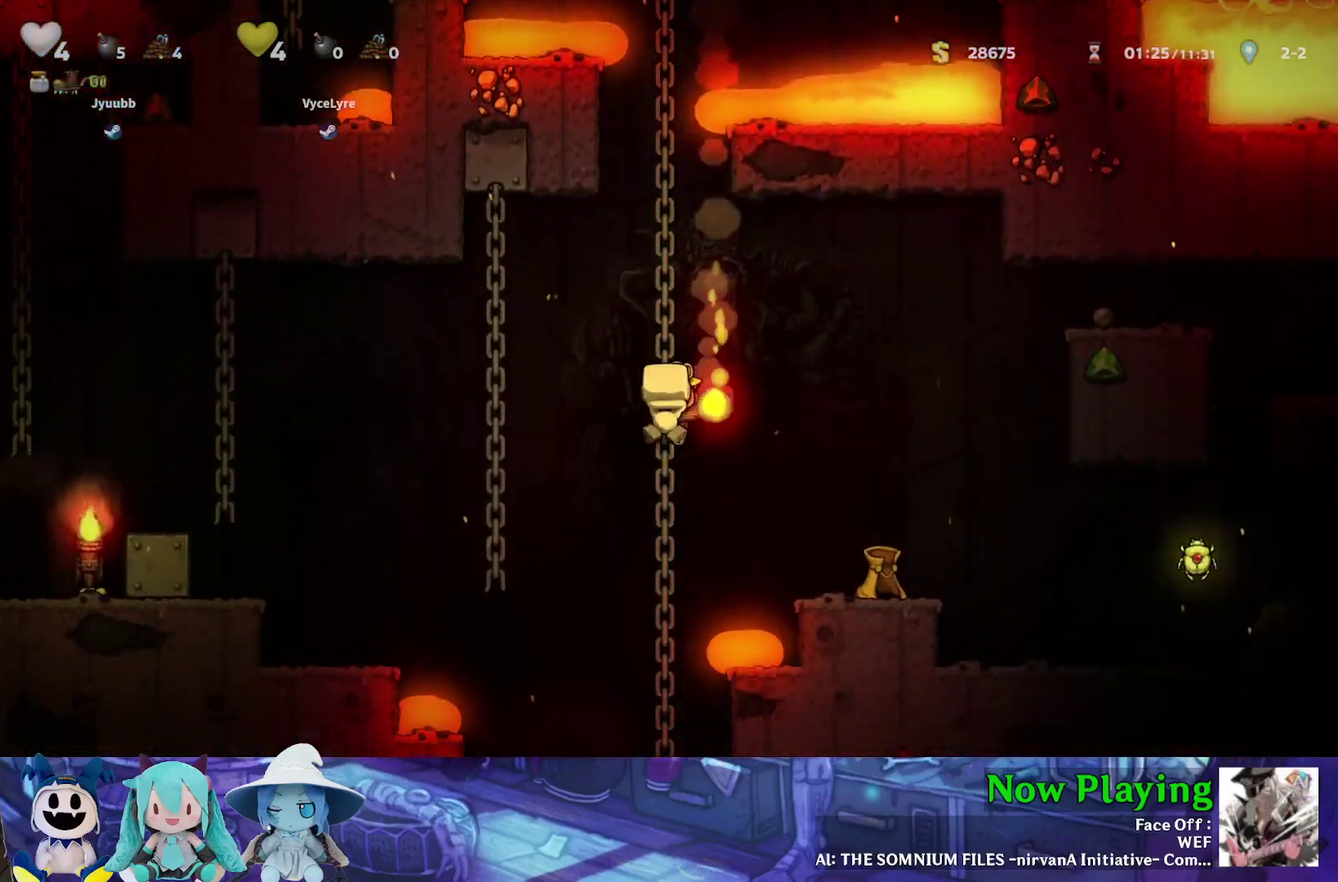
{"dt_ms": 500, "buttons": ["Y", "DPAD_DOWN", "DPAD_RIGHT"], "left_stick": "center", "right_stick": "center", "events": [[483, "DPAD_RIGHT", "down"]]}
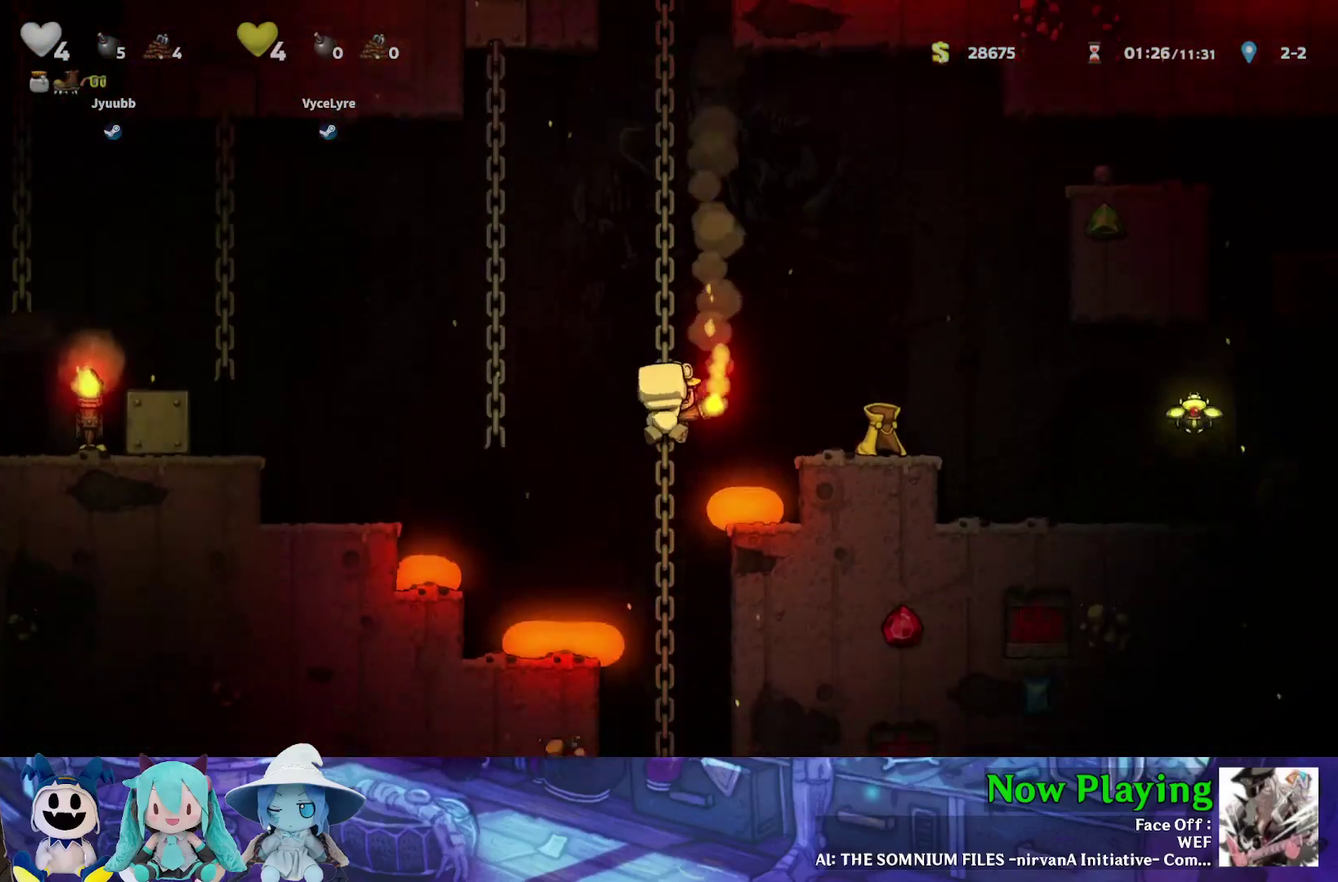
{"dt_ms": 500, "buttons": ["Y", "DPAD_RIGHT"], "left_stick": "center", "right_stick": "center", "events": [[50, "DPAD_RIGHT", "up"], [67, "DPAD_DOWN", "up"], [200, "DPAD_RIGHT", "down"], [267, "B", "down"], [500, "B", "up"]]}
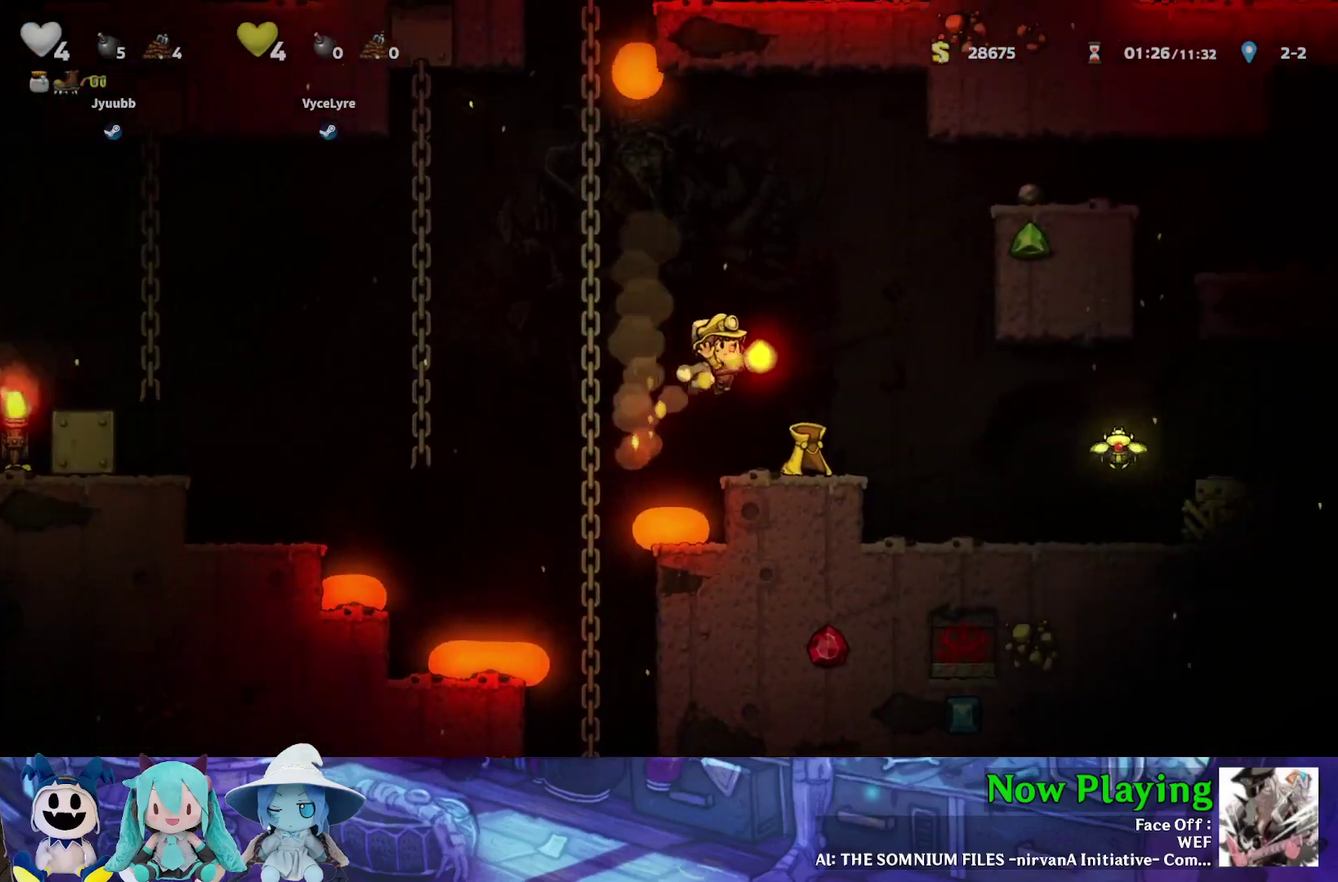
{"dt_ms": 500, "buttons": [], "left_stick": "center", "right_stick": "center", "events": [[133, "Y", "up"], [233, "DPAD_RIGHT", "up"]]}
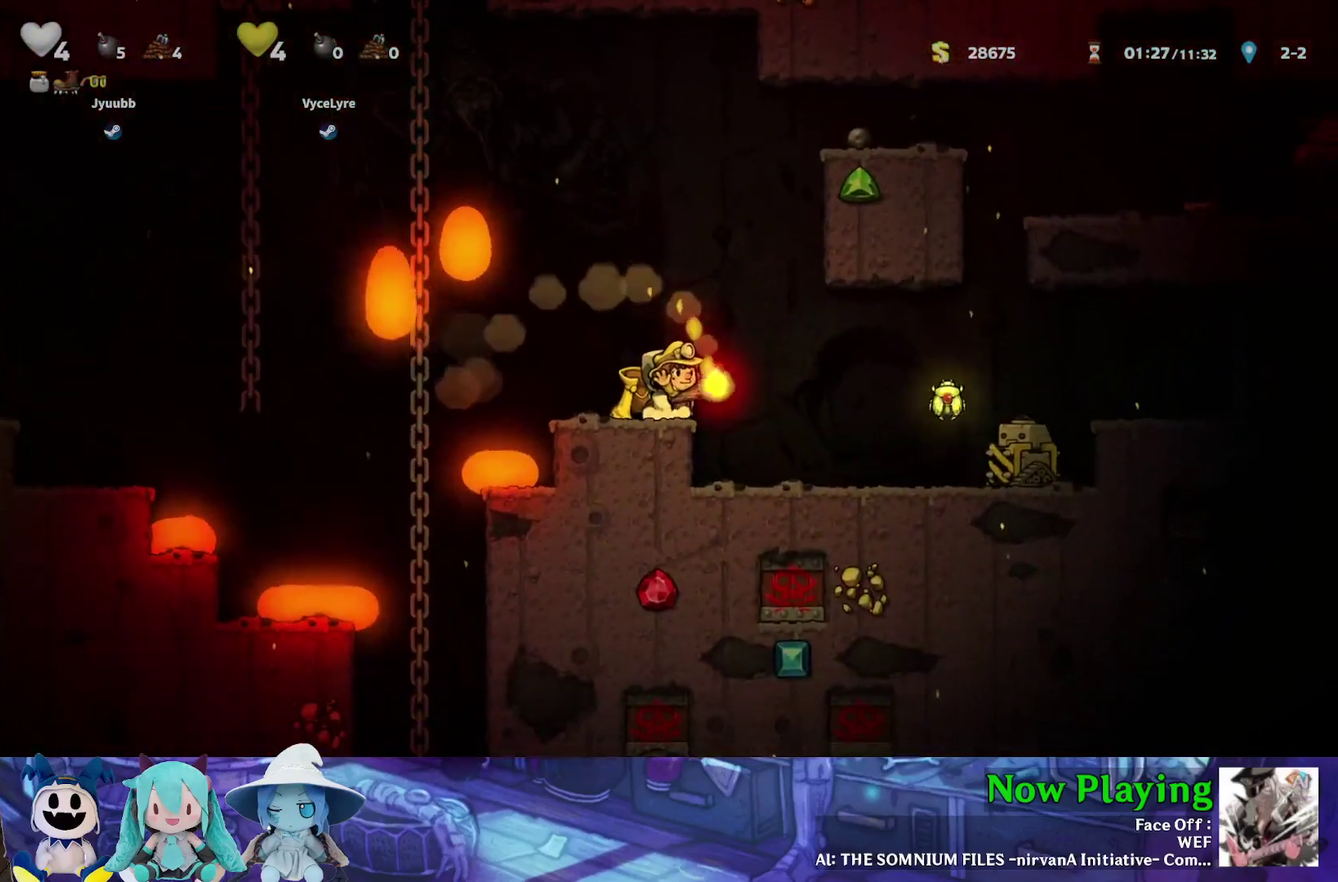
{"dt_ms": 500, "buttons": [], "left_stick": "center", "right_stick": "center", "events": []}
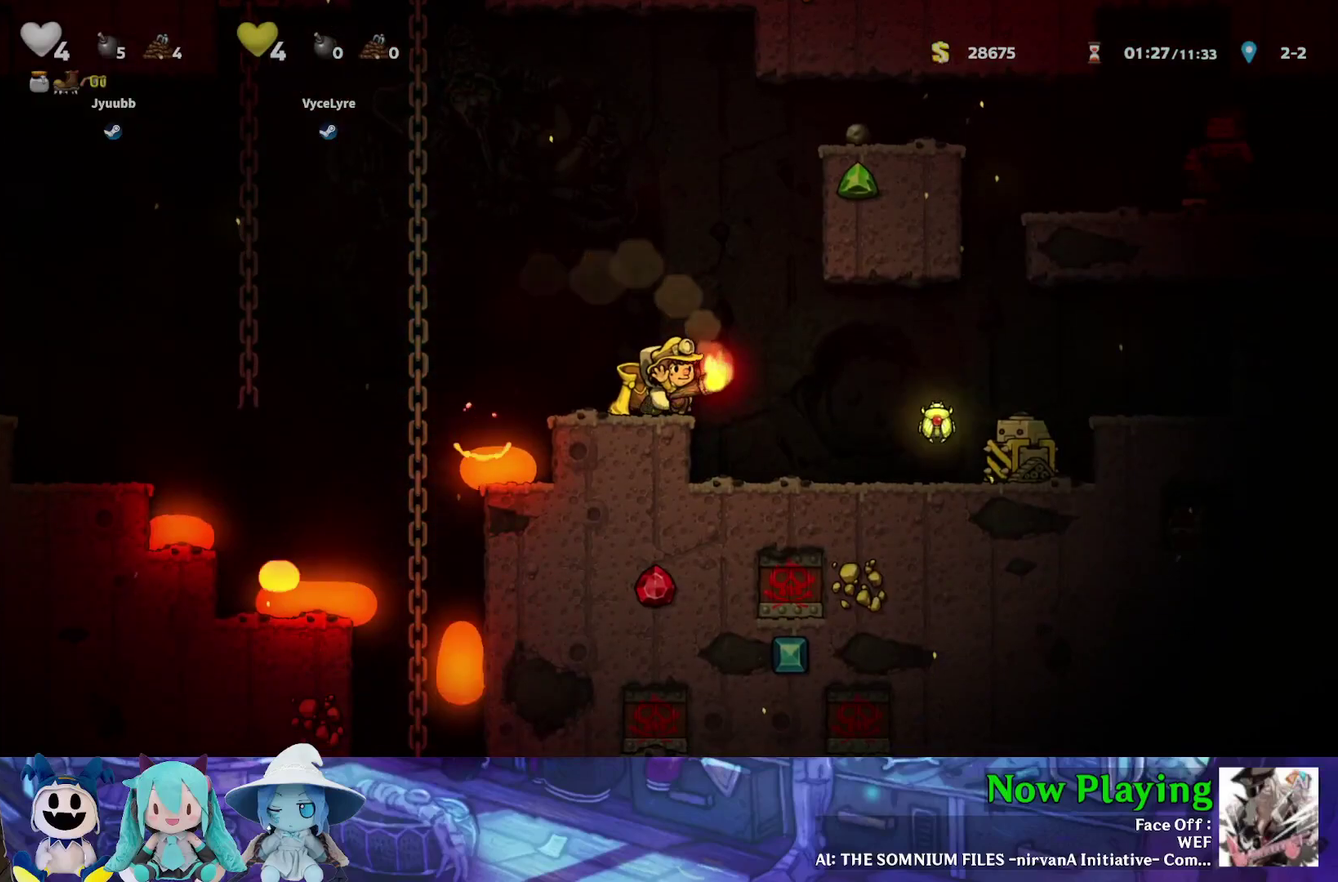
{"dt_ms": 500, "buttons": [], "left_stick": "center", "right_stick": "center", "events": []}
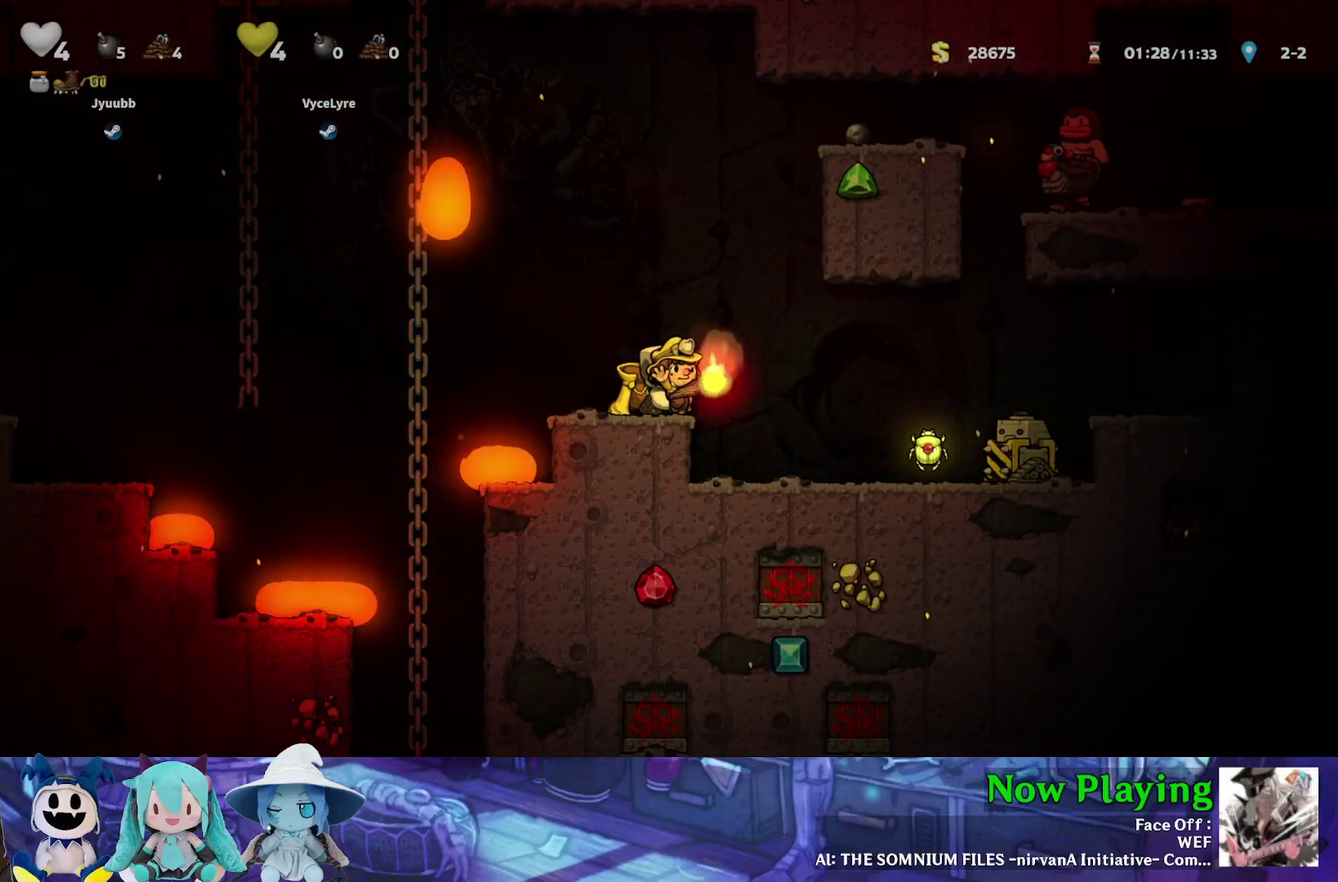
{"dt_ms": 500, "buttons": [], "left_stick": "center", "right_stick": "center", "events": []}
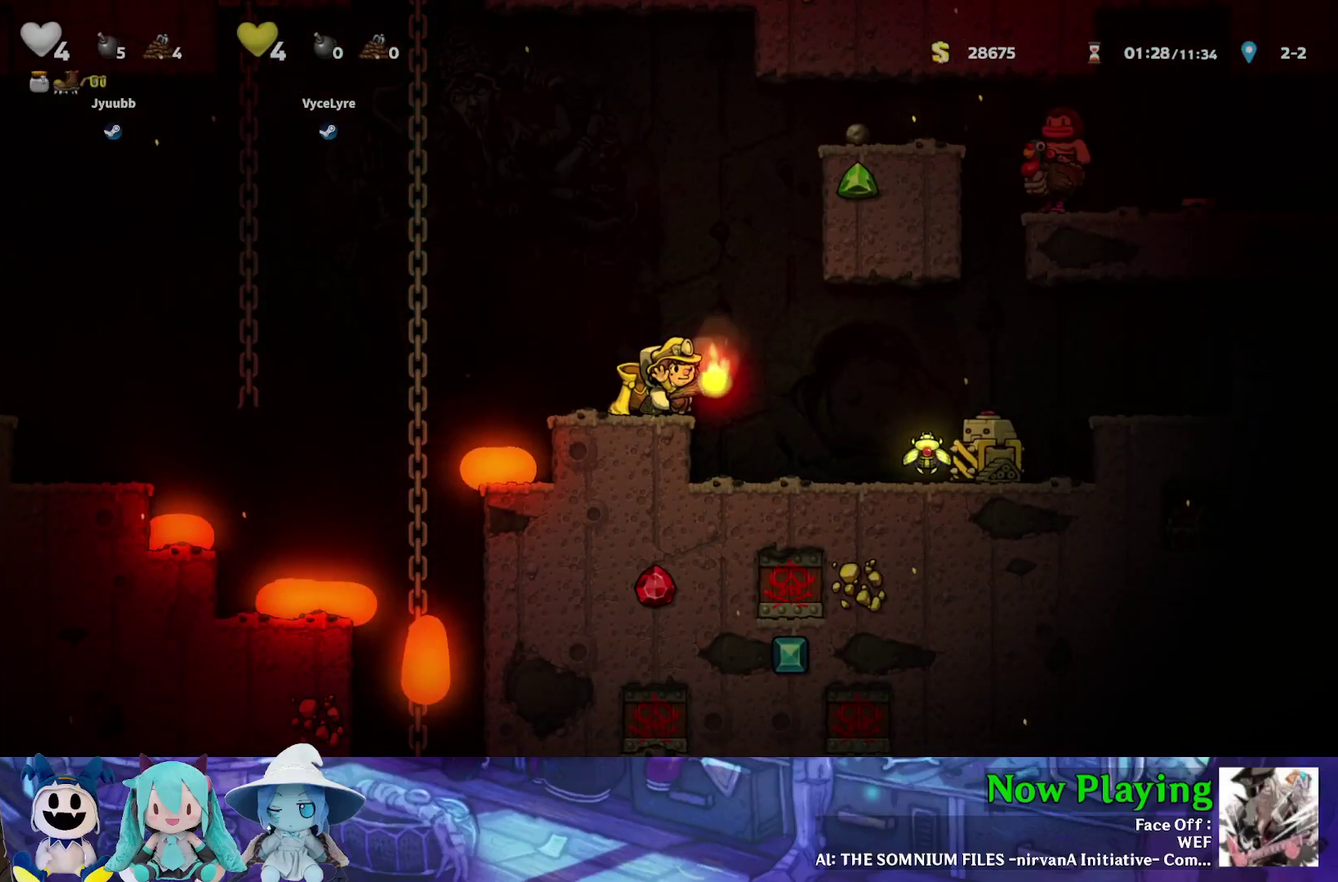
{"dt_ms": 500, "buttons": [], "left_stick": "center", "right_stick": "center", "events": []}
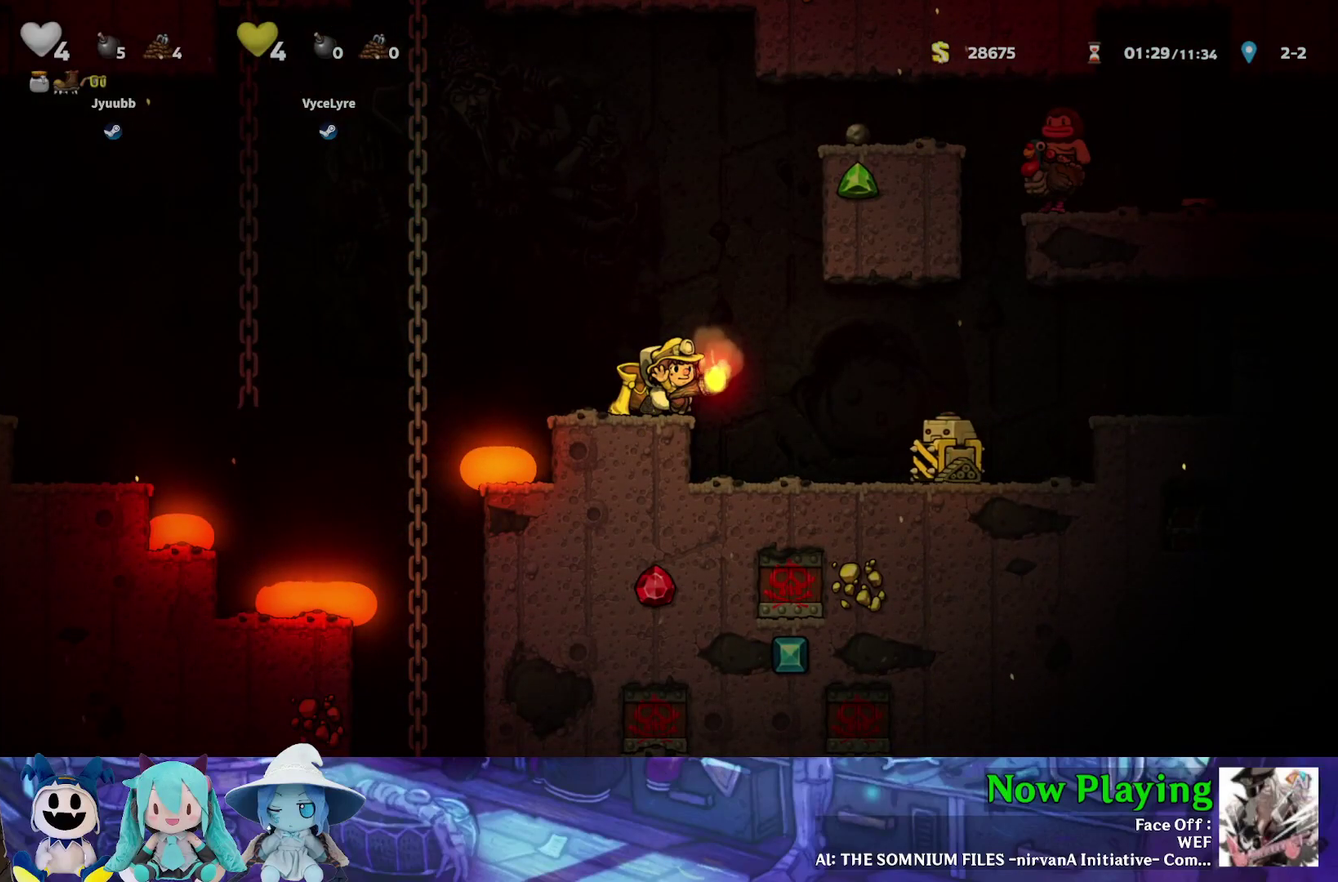
{"dt_ms": 500, "buttons": [], "left_stick": "center", "right_stick": "center", "events": []}
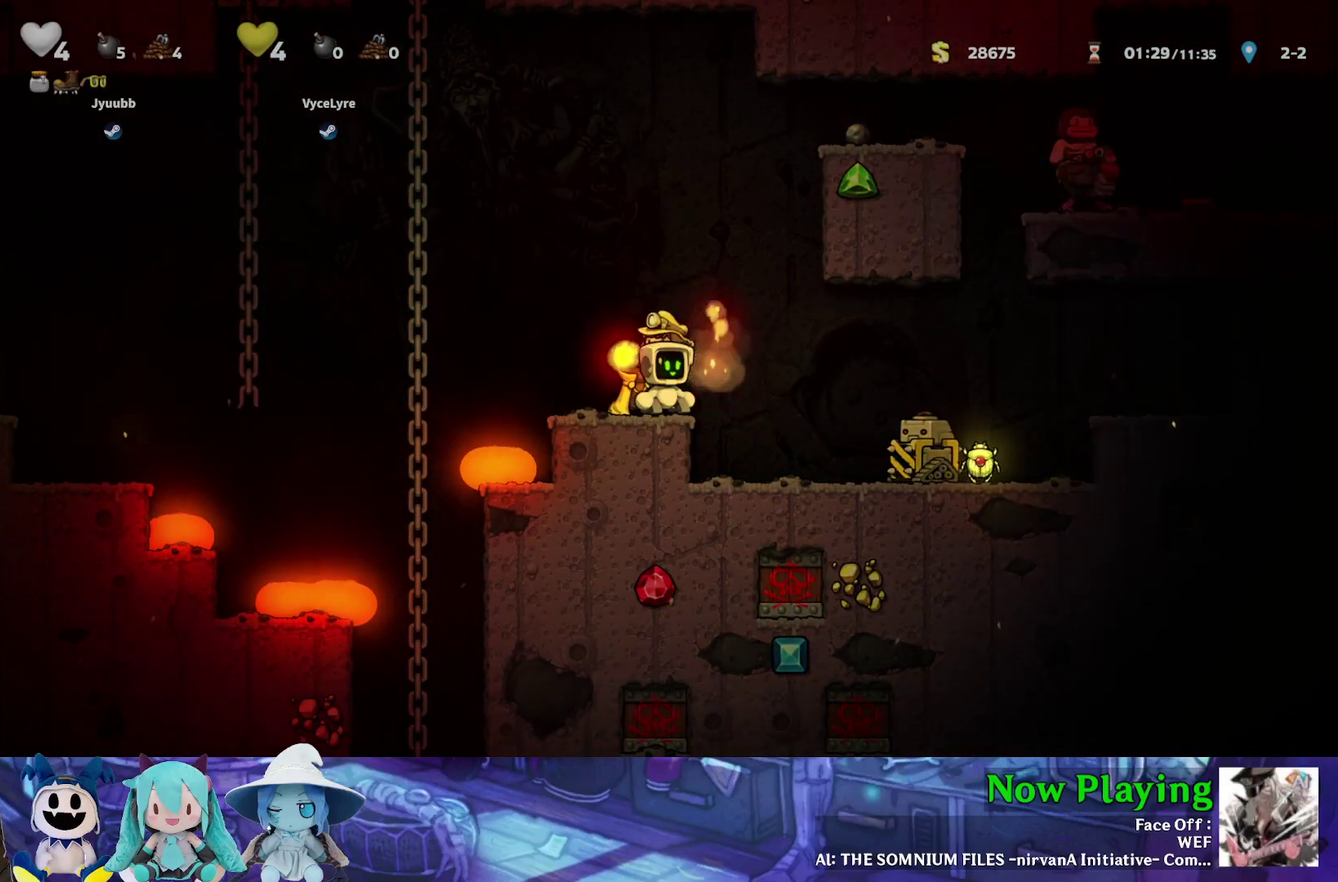
{"dt_ms": 400, "buttons": ["DPAD_RIGHT"], "left_stick": "center", "right_stick": "center", "events": [[383, "DPAD_RIGHT", "down"]]}
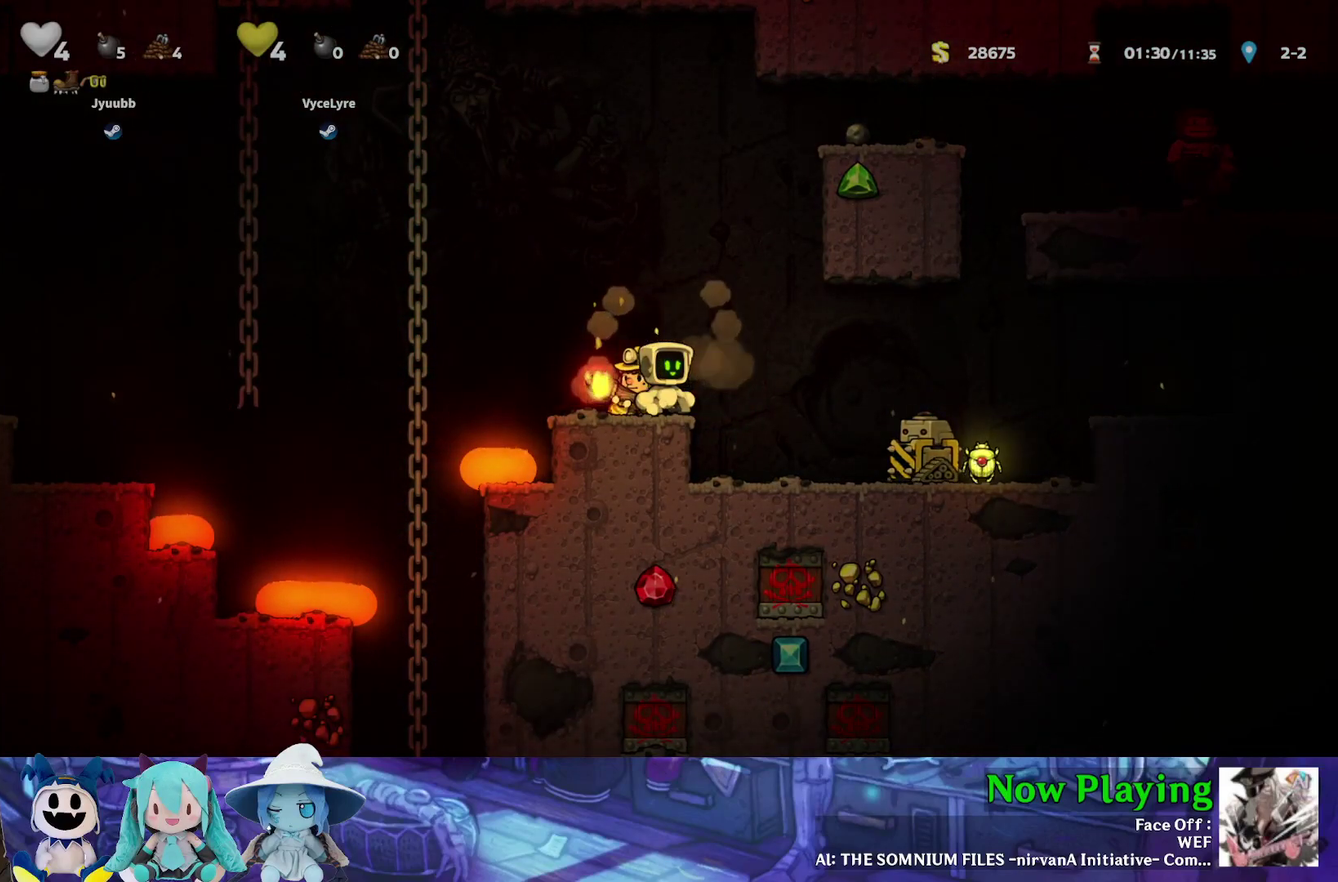
{"dt_ms": 500, "buttons": ["DPAD_RIGHT"], "left_stick": "center", "right_stick": "center", "events": [[33, "B", "down"], [33, "Y", "down"], [133, "B", "up"], [433, "Y", "up"]]}
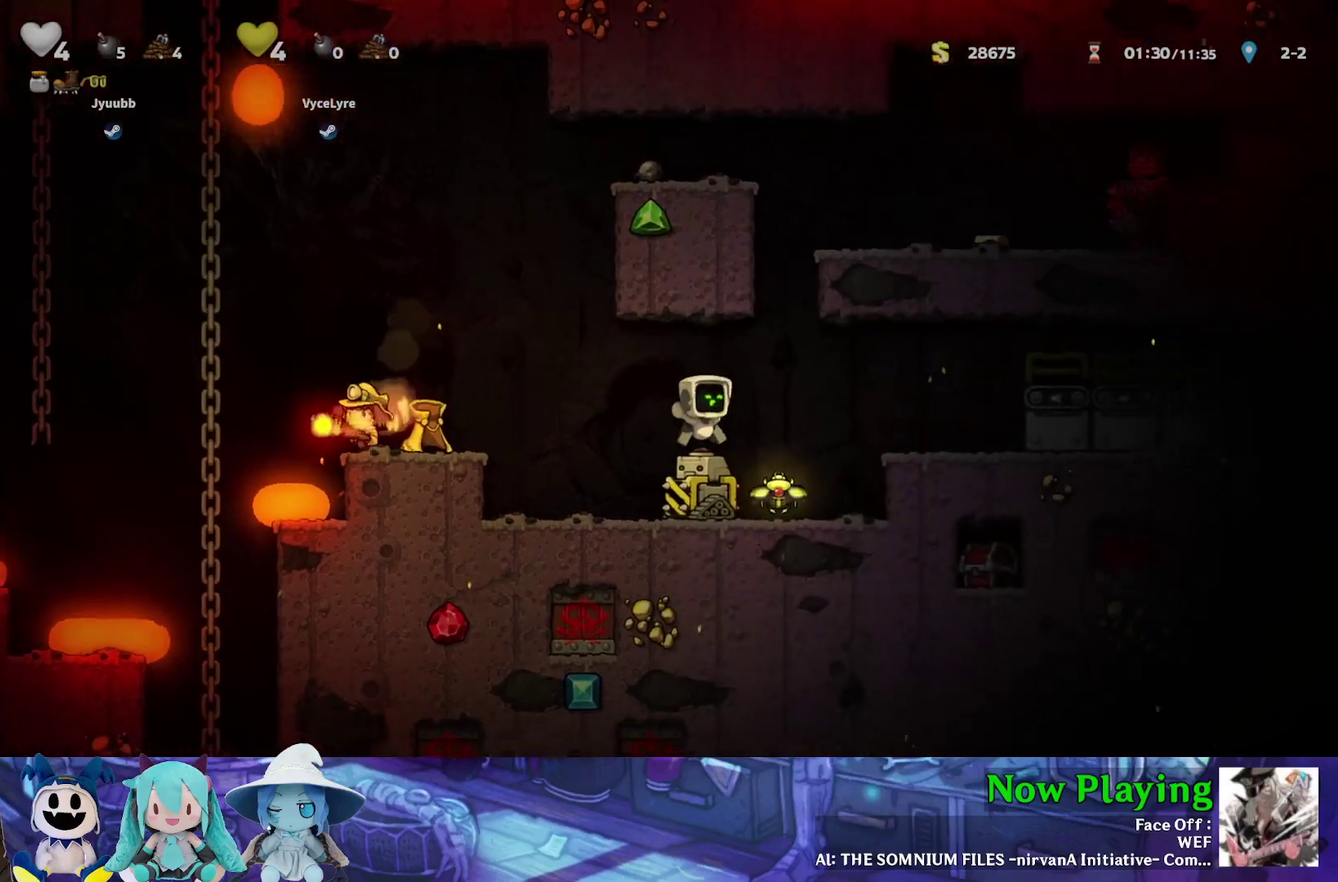
{"dt_ms": 600, "buttons": [], "left_stick": "center", "right_stick": "center", "events": [[200, "DPAD_RIGHT", "up"]]}
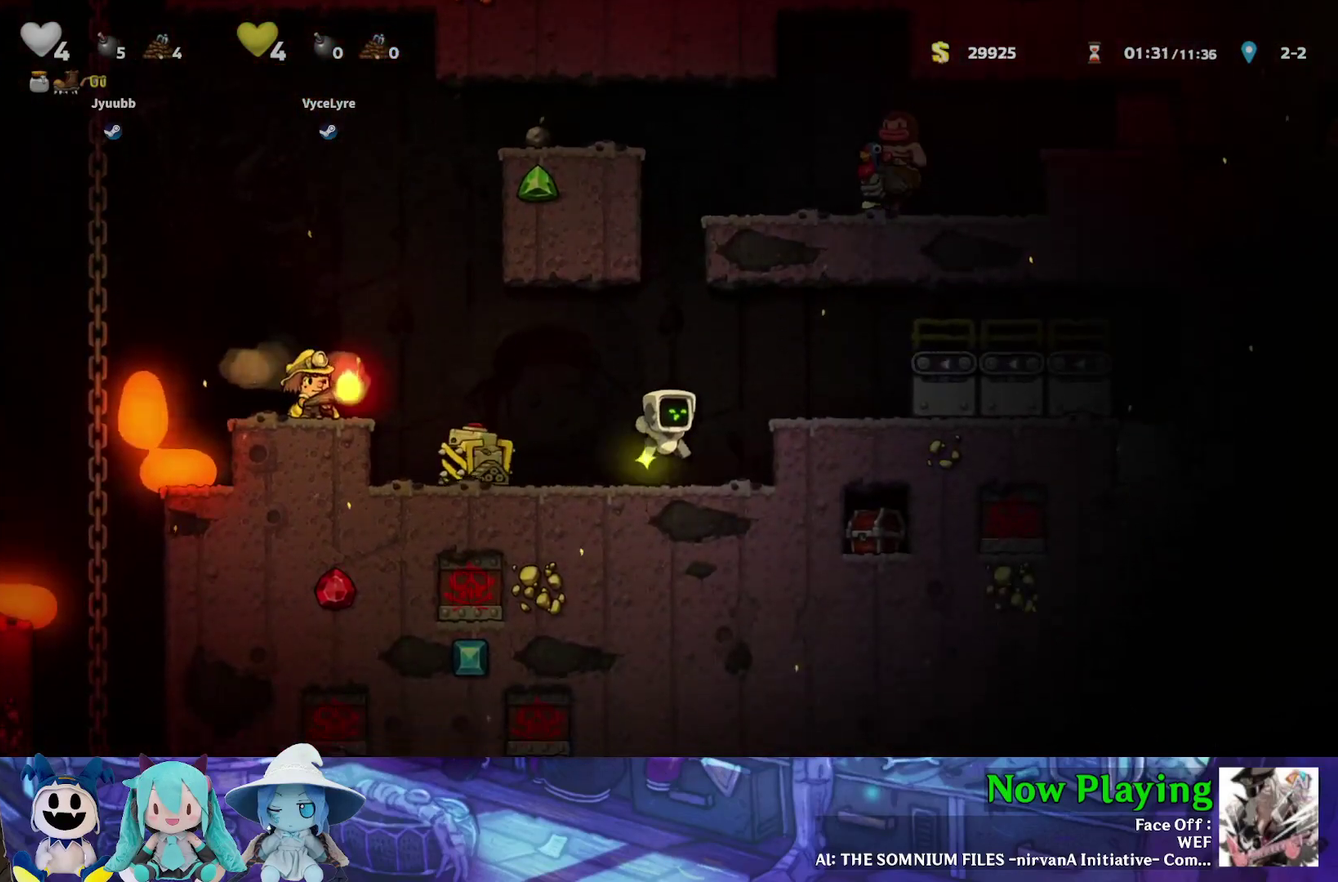
{"dt_ms": 500, "buttons": ["Y", "DPAD_RIGHT"], "left_stick": "center", "right_stick": "center", "events": [[267, "DPAD_RIGHT", "down"], [300, "B", "down"], [300, "Y", "down"], [483, "B", "up"]]}
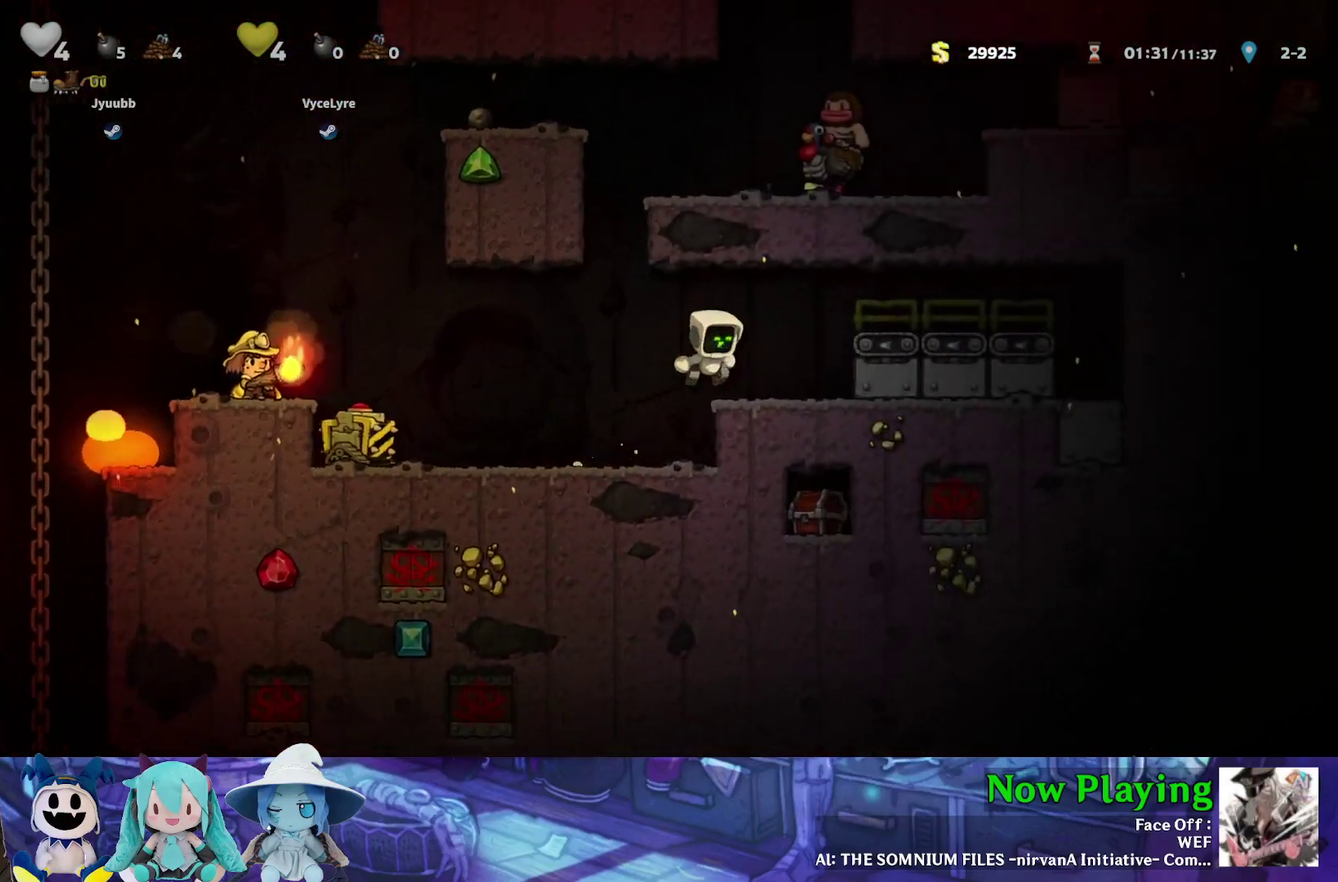
{"dt_ms": 500, "buttons": ["B", "Y", "DPAD_RIGHT"], "left_stick": "center", "right_stick": "center", "events": [[67, "Y", "up"], [233, "DPAD_RIGHT", "up"], [267, "DPAD_LEFT", "down"], [333, "DPAD_LEFT", "up"], [467, "DPAD_RIGHT", "down"], [483, "Y", "down"], [500, "B", "down"]]}
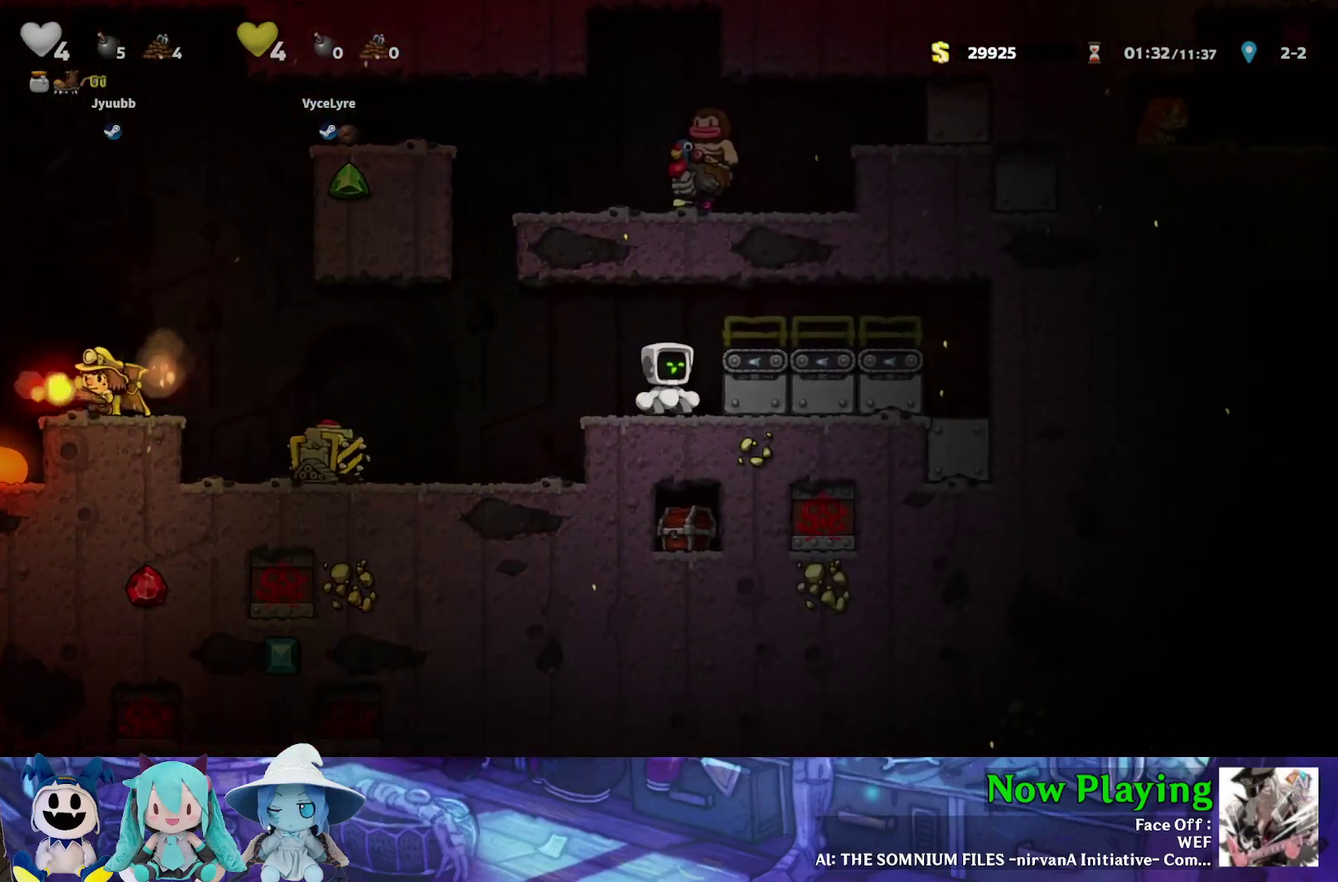
{"dt_ms": 500, "buttons": [], "left_stick": "center", "right_stick": "center", "events": [[200, "B", "up"], [317, "Y", "up"], [450, "DPAD_RIGHT", "up"]]}
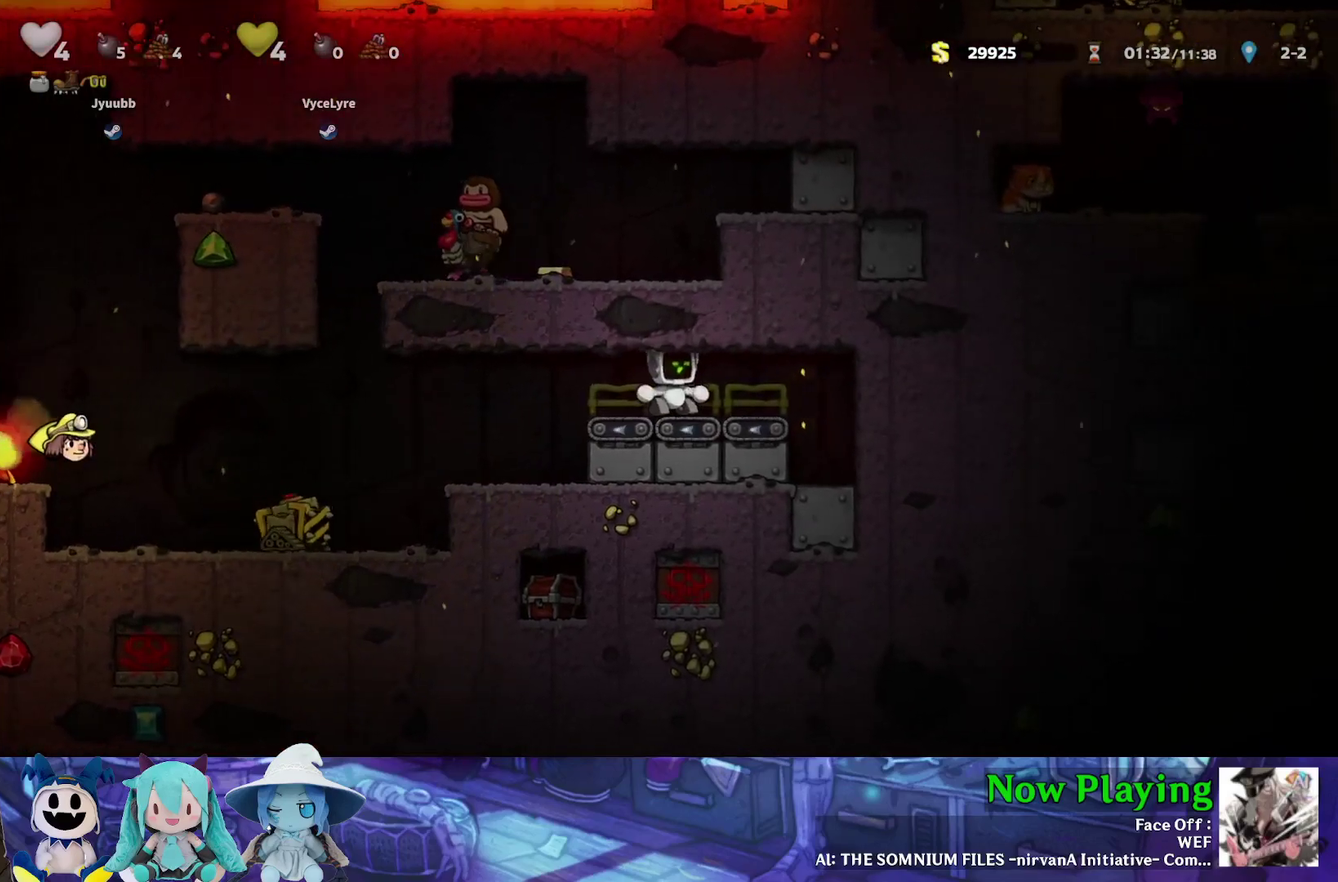
{"dt_ms": 500, "buttons": ["DPAD_RIGHT"], "left_stick": "center", "right_stick": "center", "events": [[267, "DPAD_RIGHT", "down"]]}
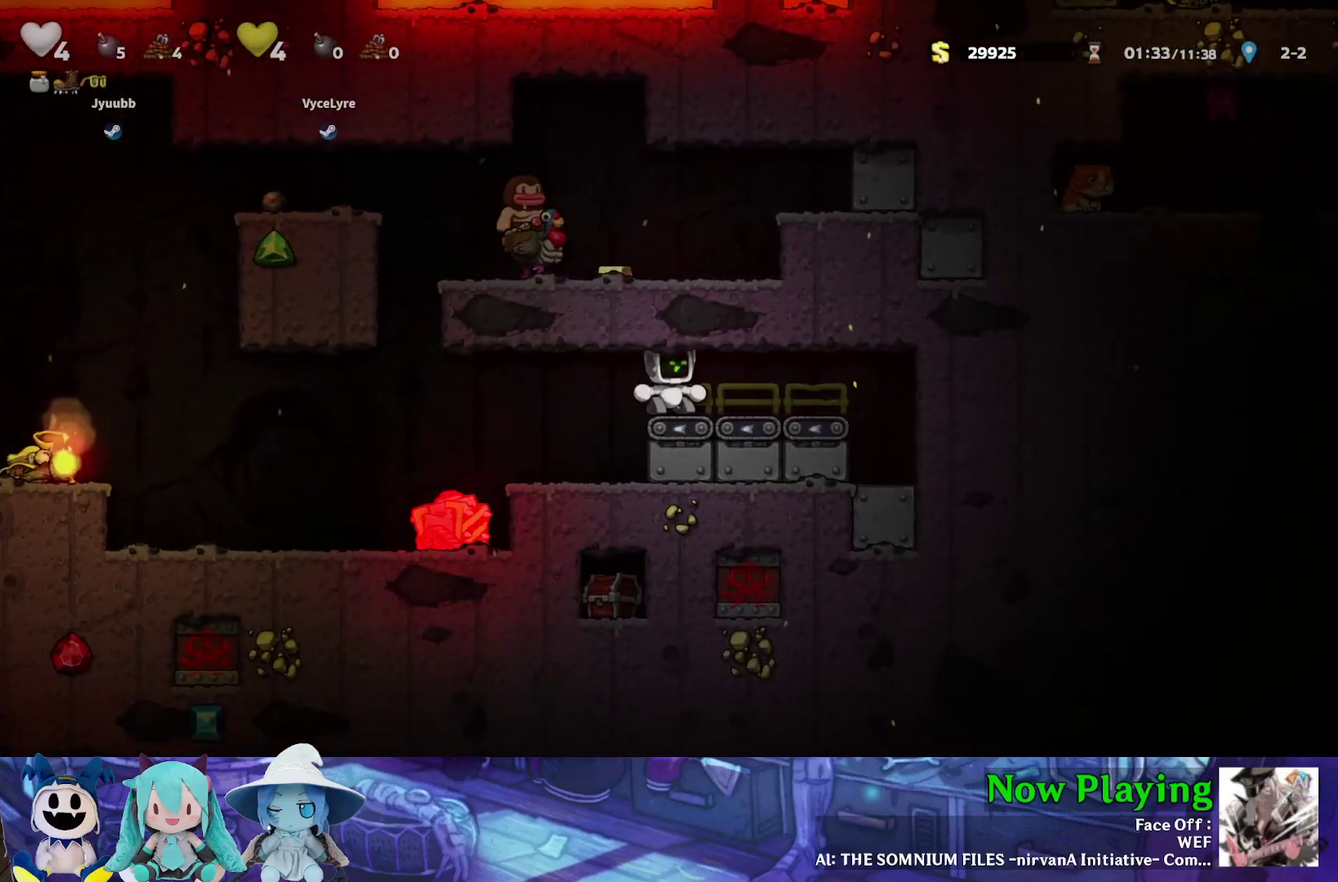
{"dt_ms": 500, "buttons": ["DPAD_RIGHT"], "left_stick": "center", "right_stick": "center", "events": []}
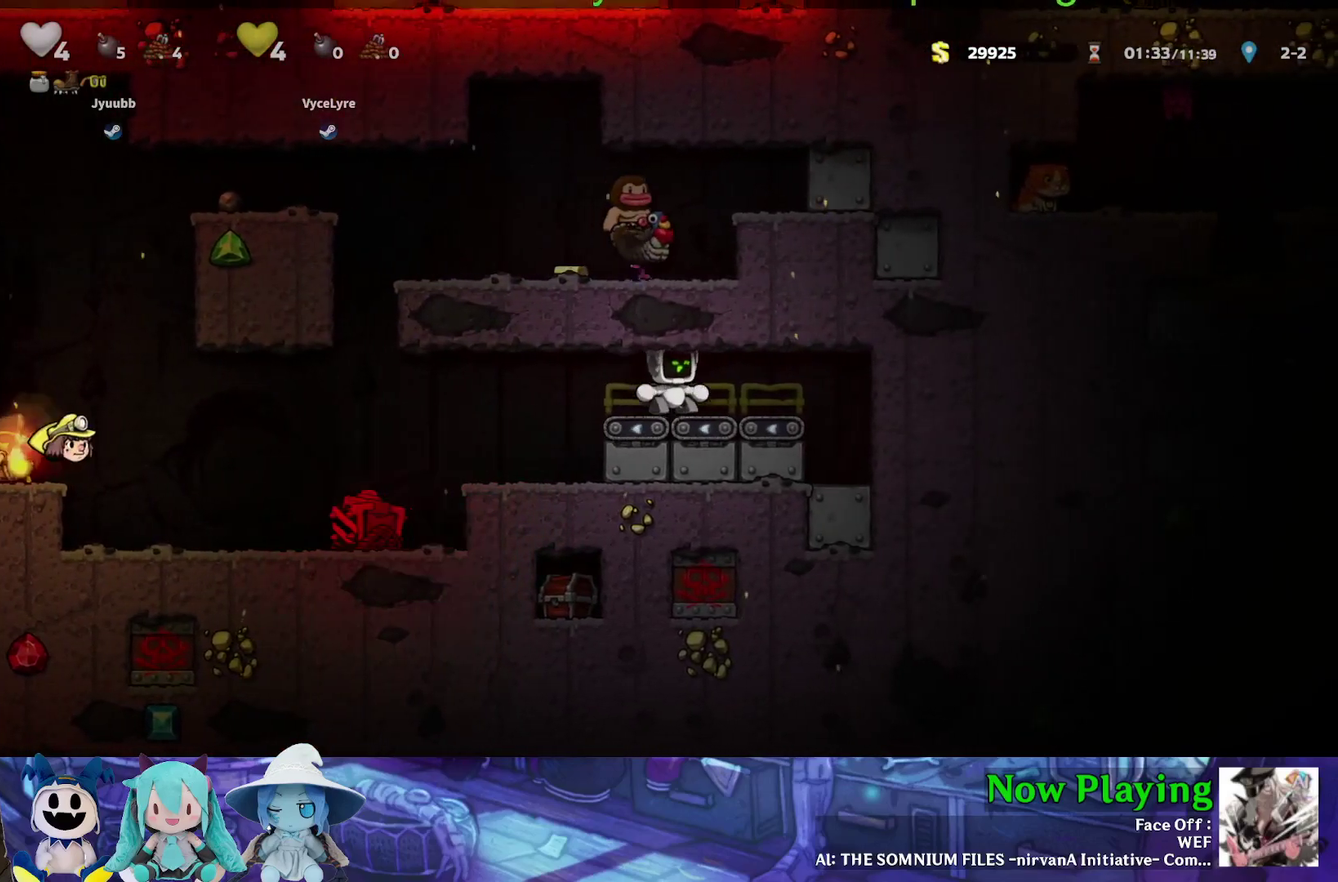
{"dt_ms": 400, "buttons": [], "left_stick": "center", "right_stick": "center", "events": [[383, "DPAD_RIGHT", "up"]]}
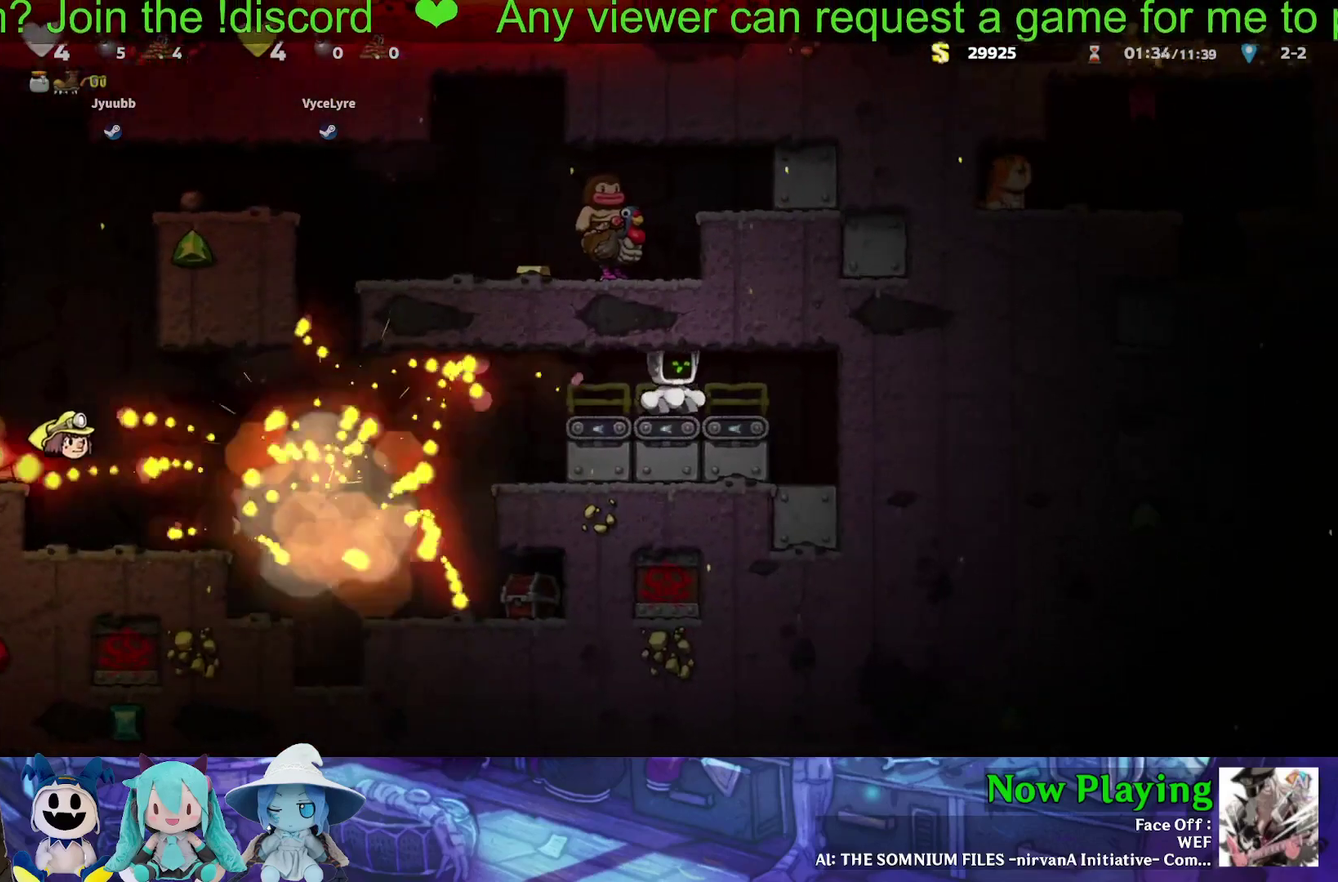
{"dt_ms": 600, "buttons": [], "left_stick": "center", "right_stick": "center", "events": [[333, "DPAD_LEFT", "down"], [350, "Y", "down"], [467, "Y", "up"], [517, "DPAD_LEFT", "up"]]}
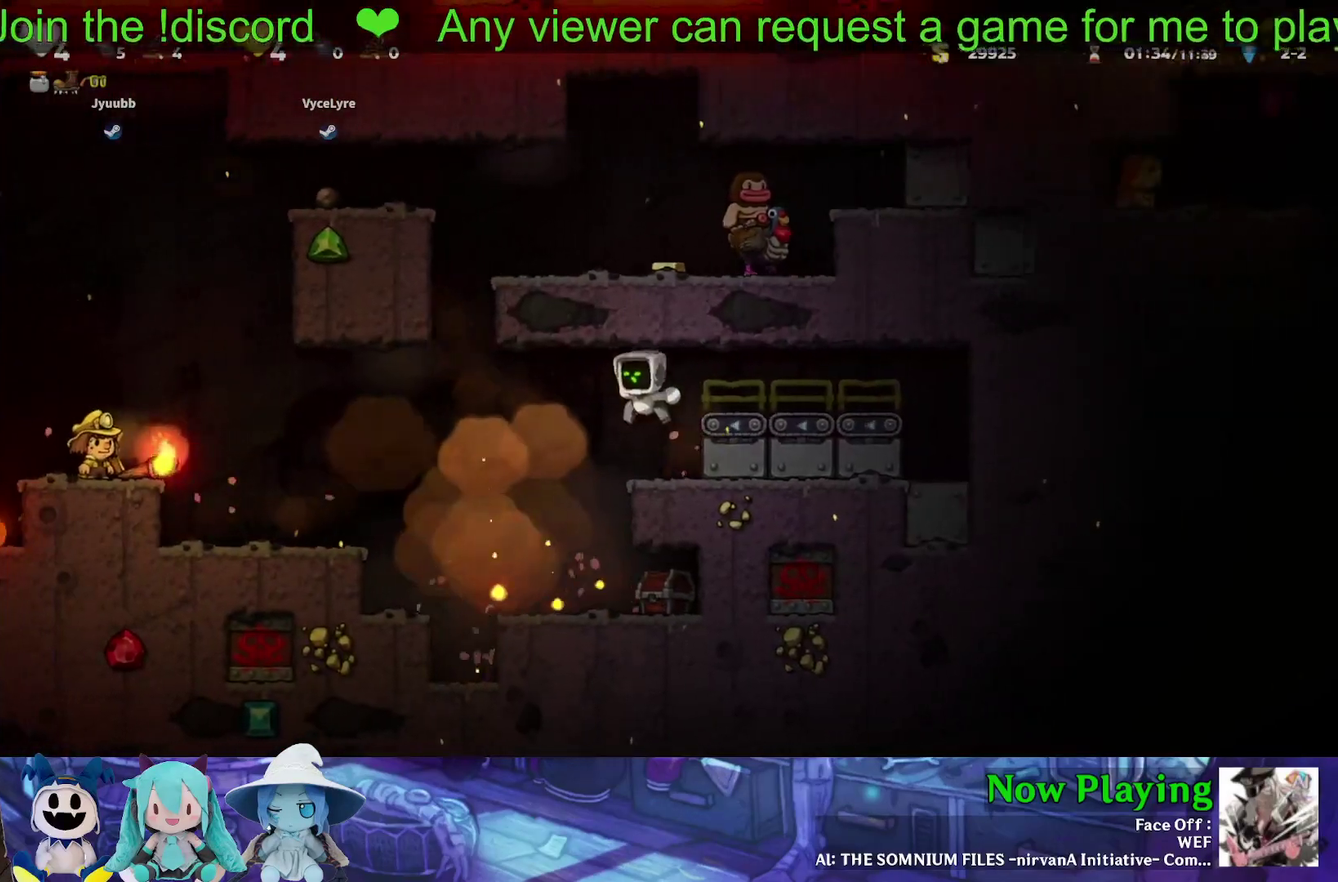
{"dt_ms": 500, "buttons": [], "left_stick": "center", "right_stick": "center", "events": []}
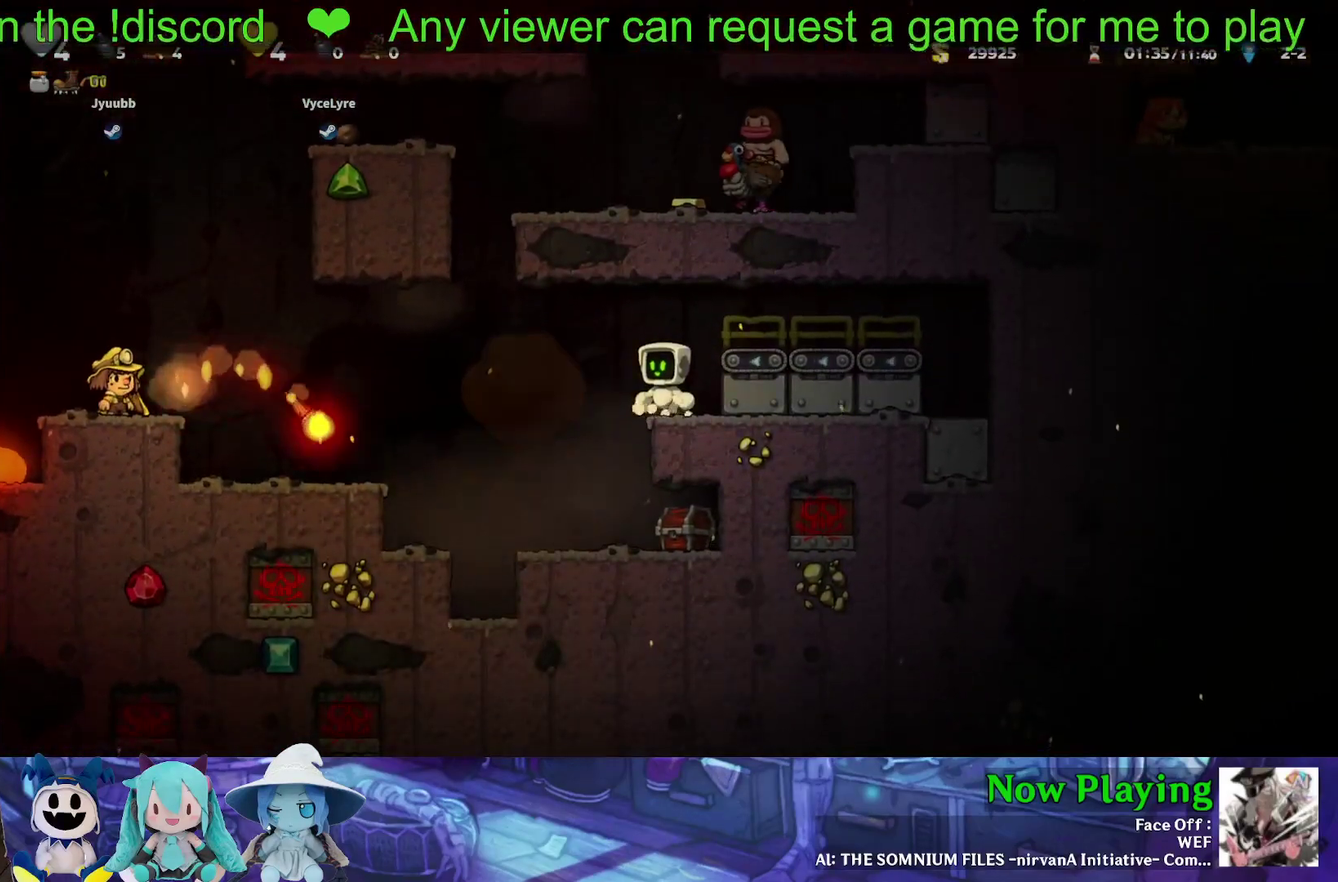
{"dt_ms": 500, "buttons": [], "left_stick": "center", "right_stick": "center", "events": []}